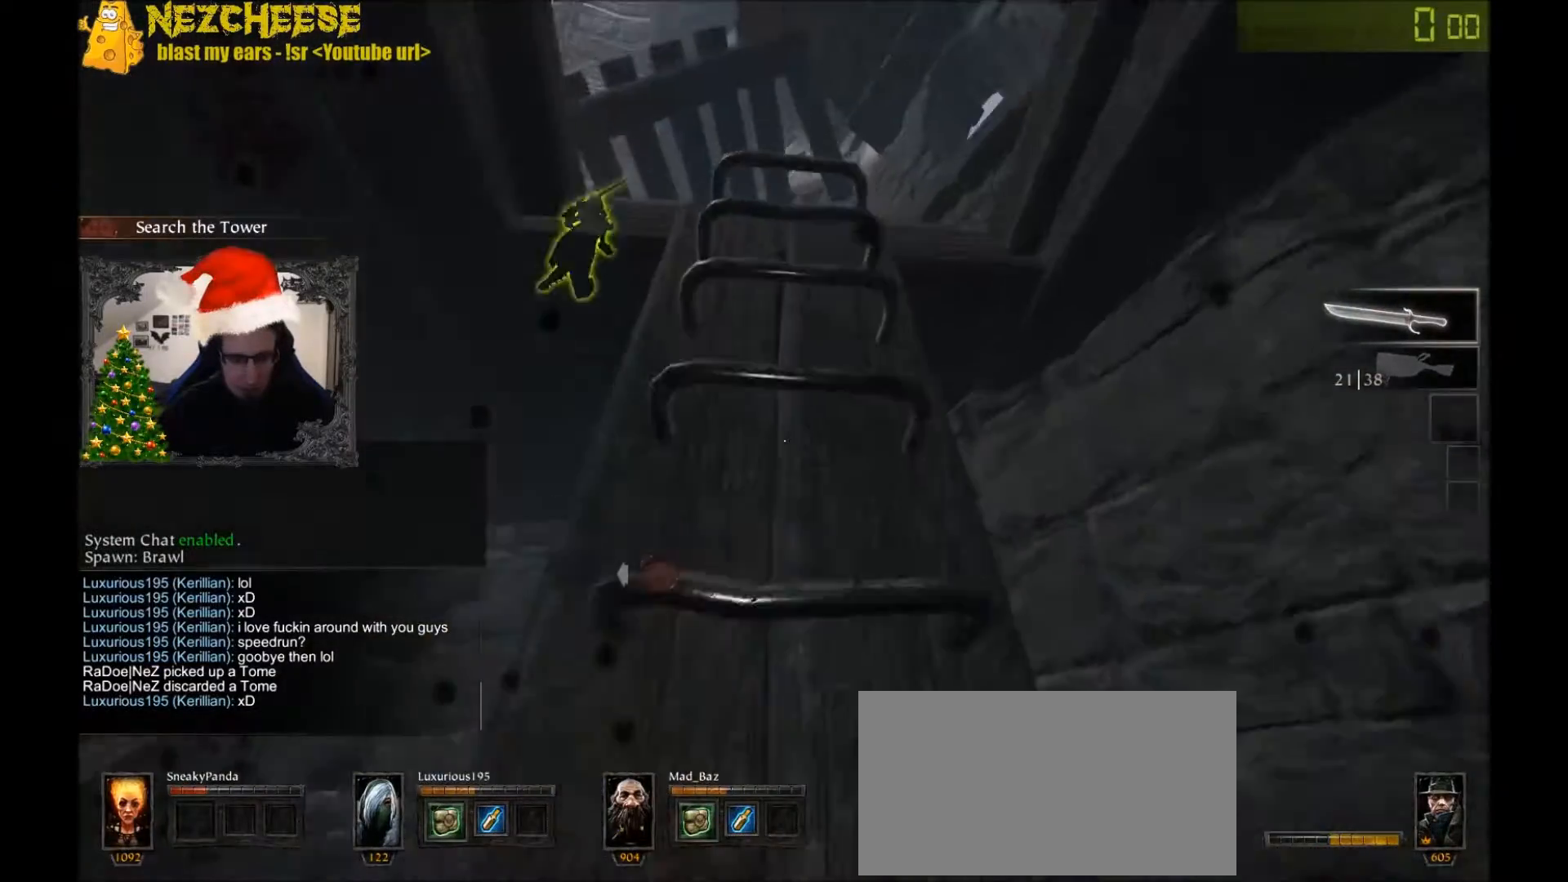
Gameplay with keyboard and mouse; each line is a JSON object with the keys held at the frame after it. "events" lists presses ("down") and releases ("up") of "1", "2", "3", "4", "5", "a", "alt", "backslash", "c", "ctrl", "d", "e", "f", "g", "q", "r", "s", "shift", "space", "t", "tab", "v", "w", "x" and "y" between this image and that frame as [ms after this image, input, new state], when the widget could be followed in between. No other keys are recorded. Mouse movement is not recorded. Not read: mouse_wheel.
{"keys": ["w"], "events": []}
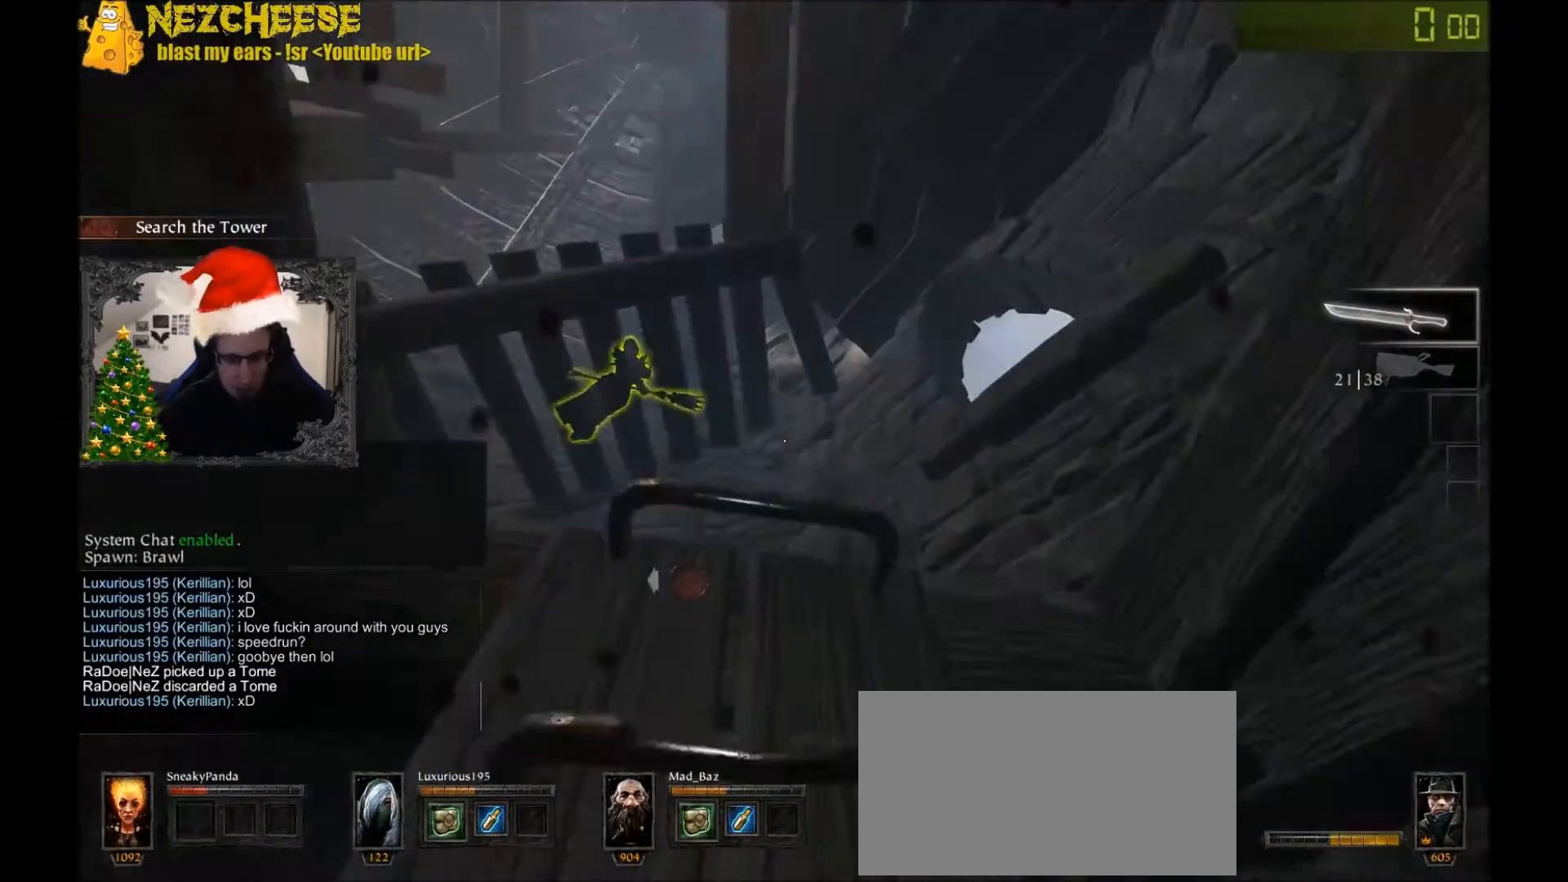
{"keys": ["w"], "events": []}
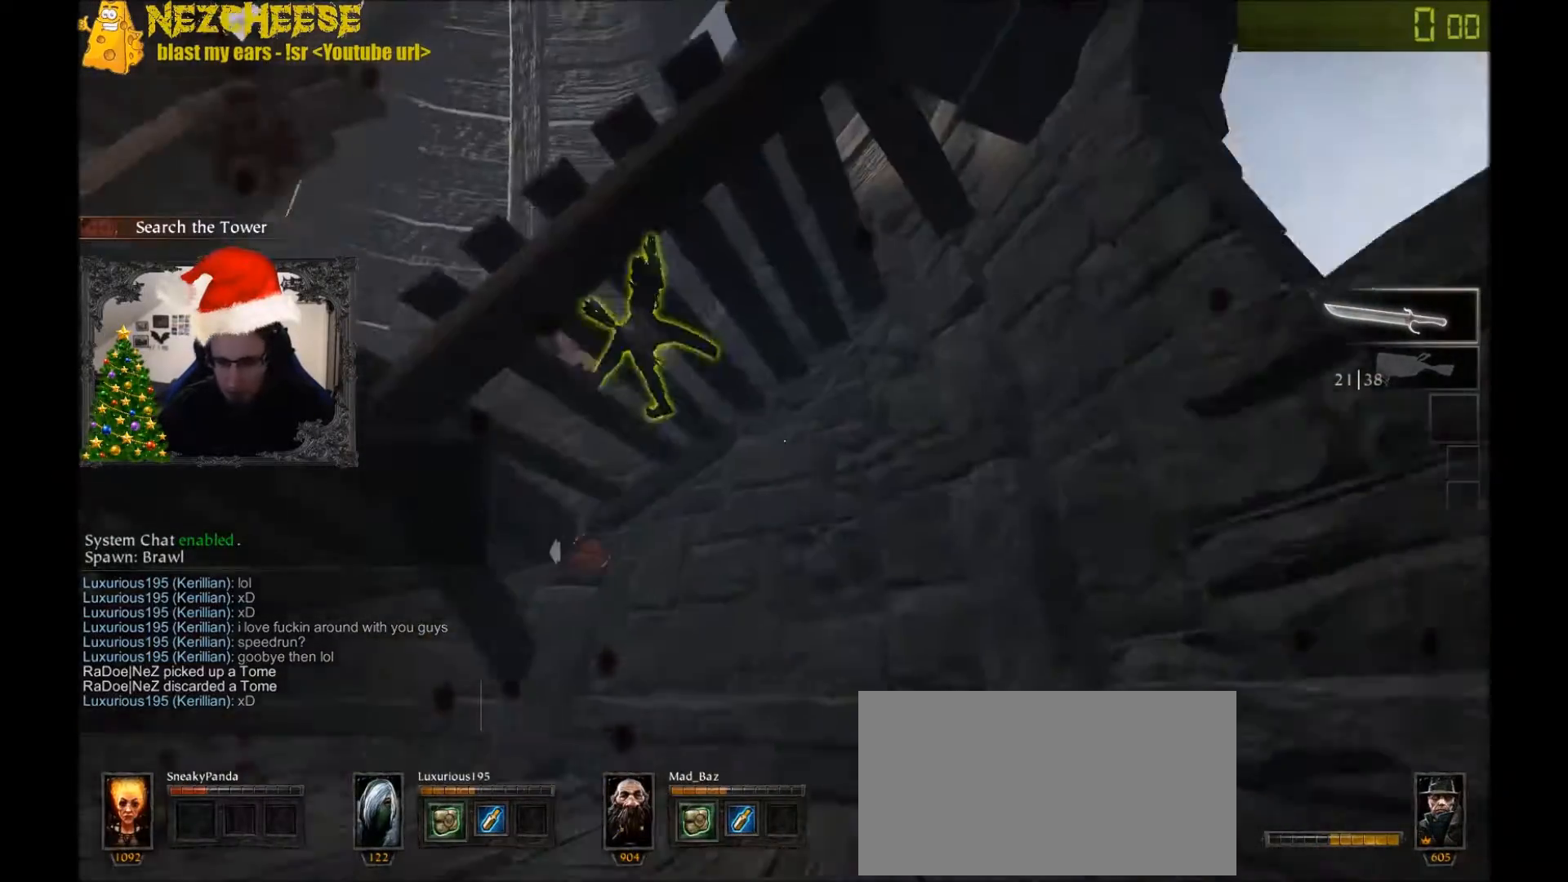
{"keys": ["d", "w"], "events": [[301, "d", "down"]]}
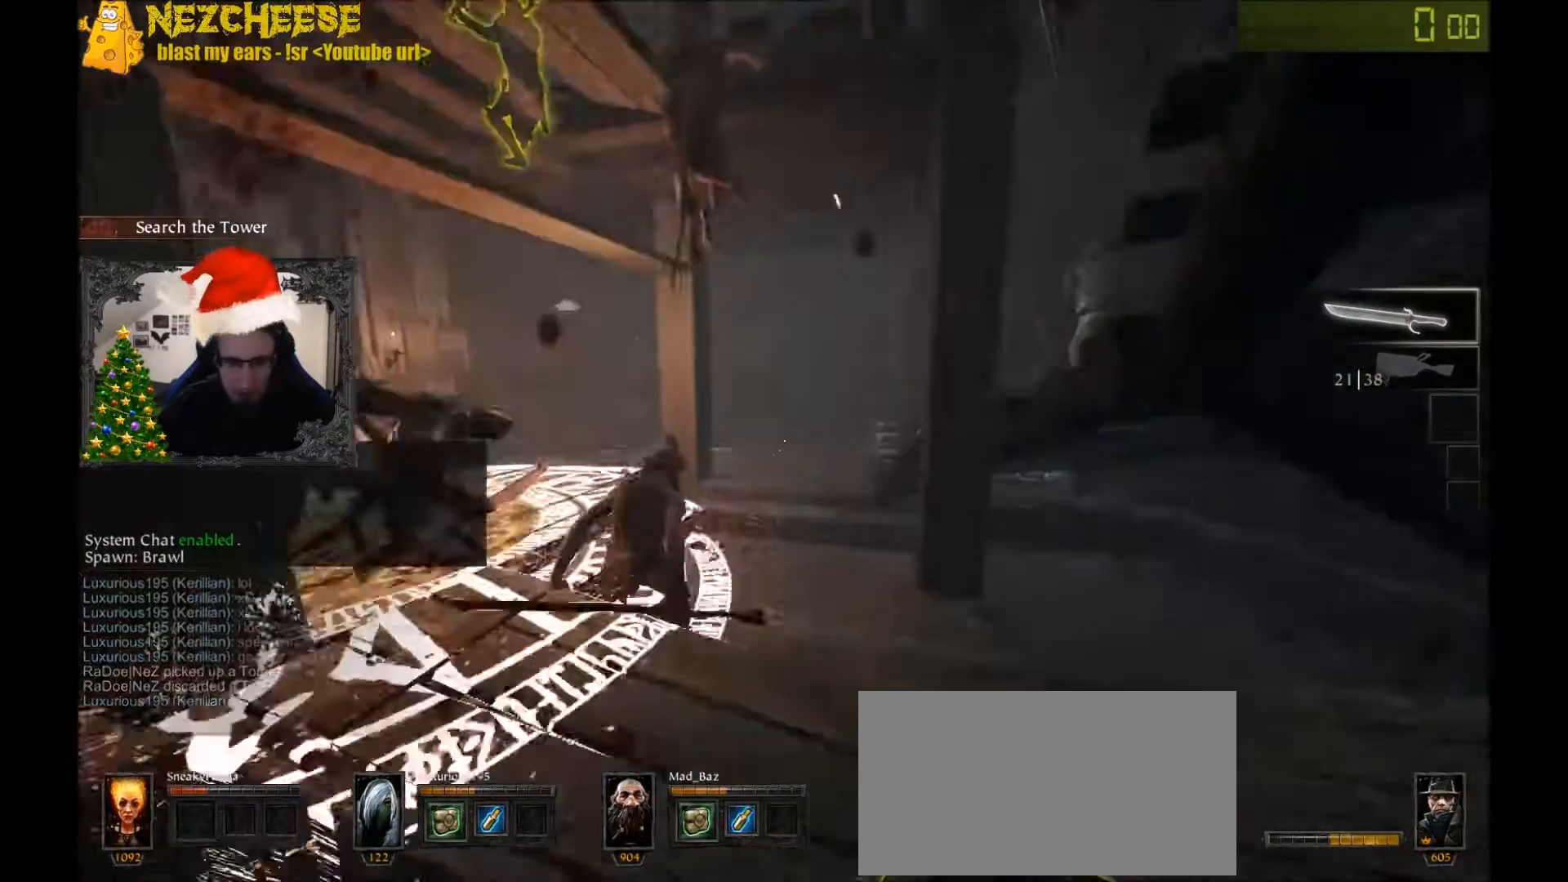
{"keys": ["d", "w"], "events": []}
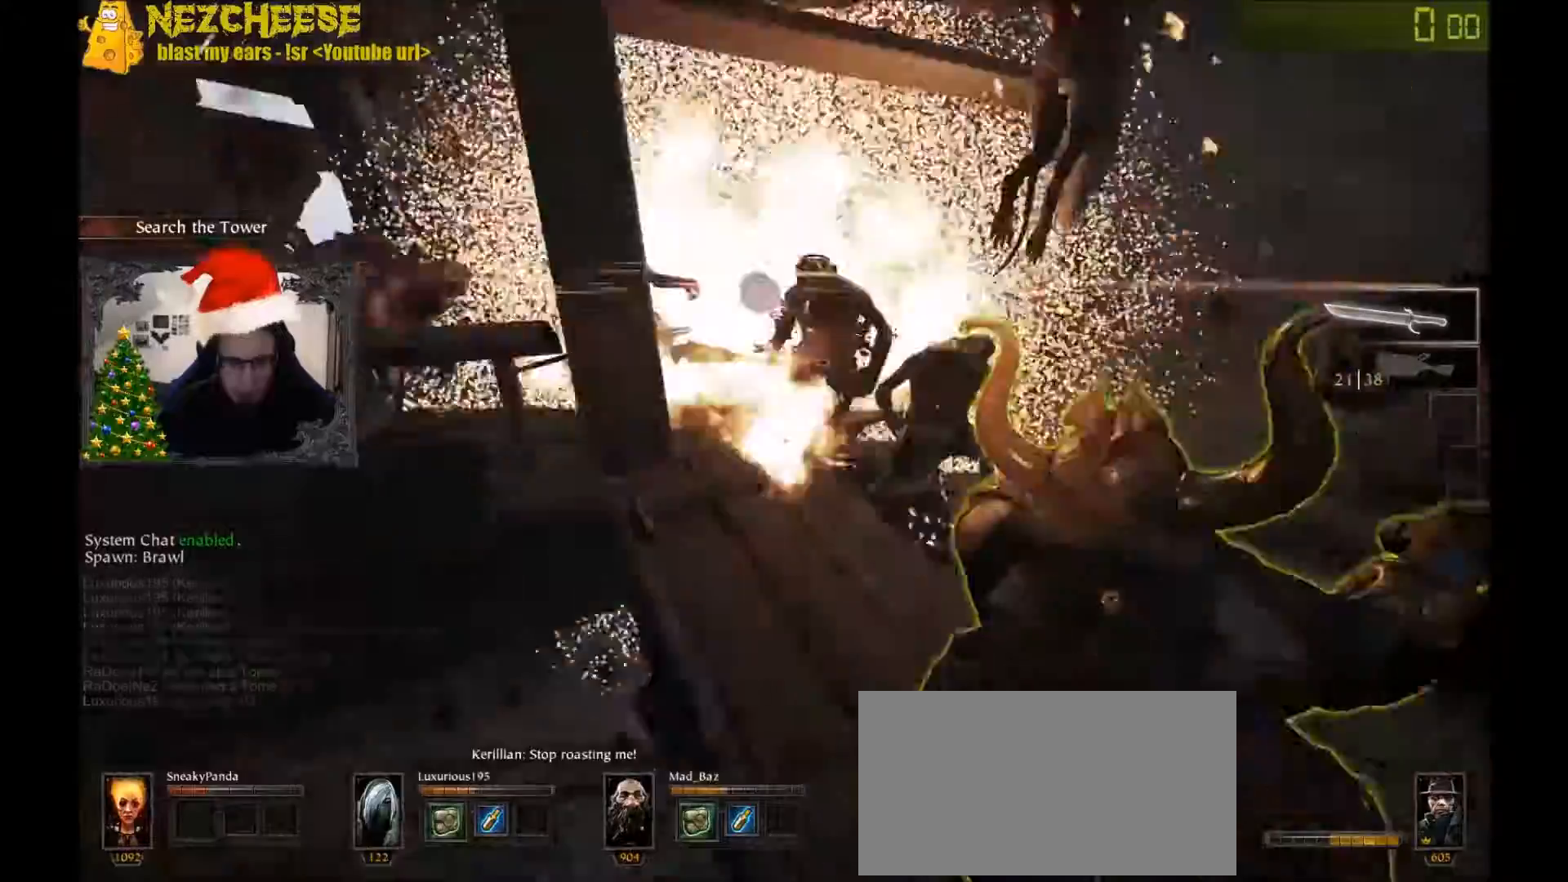
{"keys": ["a"], "events": [[334, "d", "up"], [401, "a", "down"], [401, "w", "up"]]}
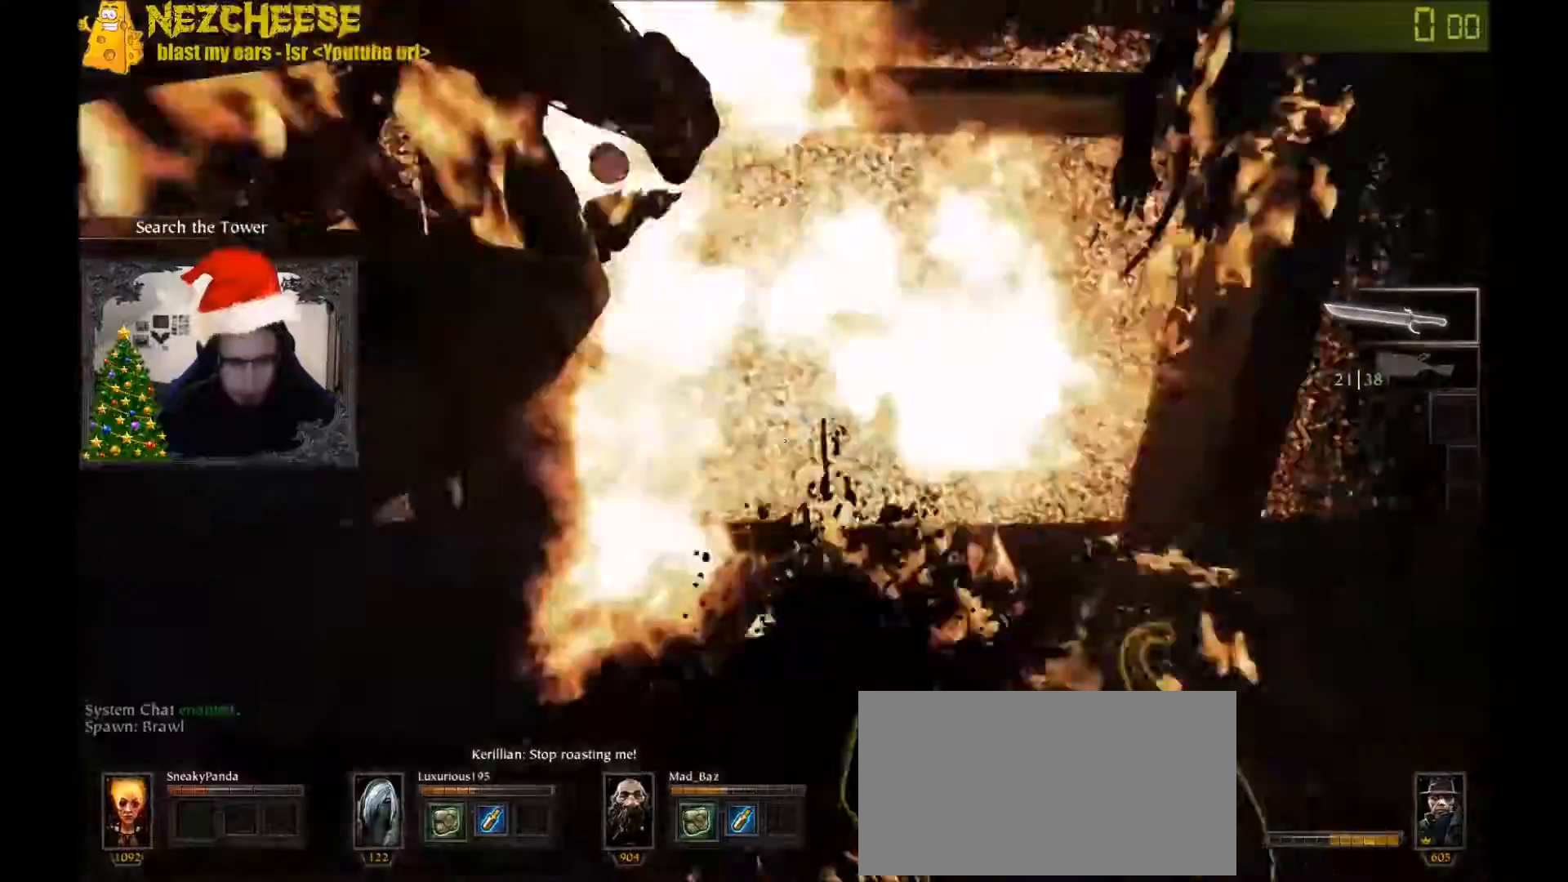
{"keys": ["d", "w"], "events": [[33, "a", "up"], [33, "d", "down"], [234, "w", "down"]]}
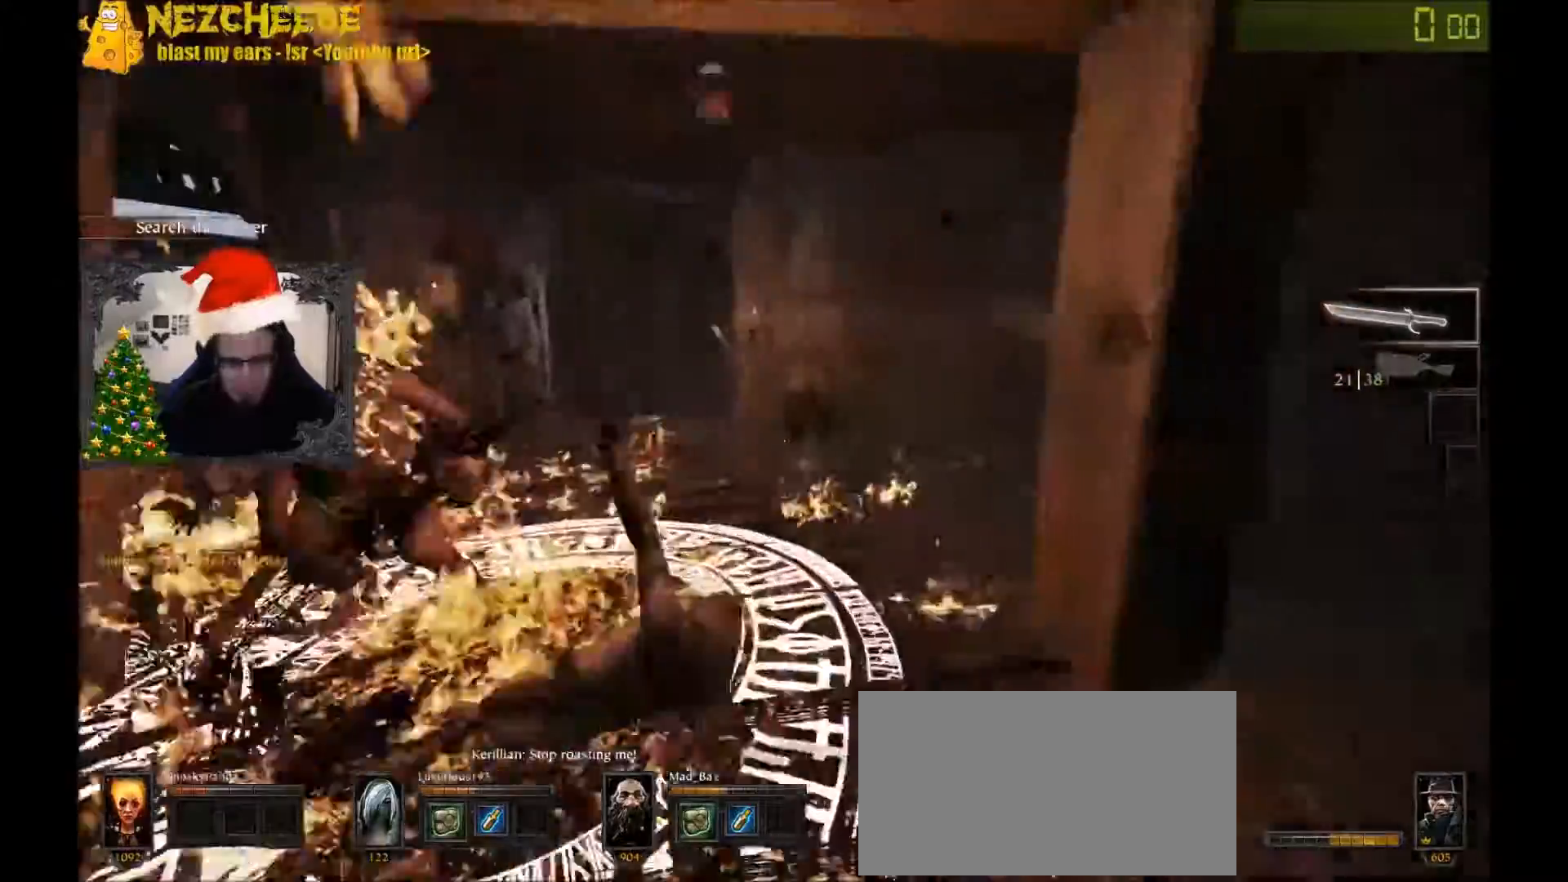
{"keys": ["a"], "events": [[167, "d", "up"], [201, "a", "down"], [367, "w", "up"]]}
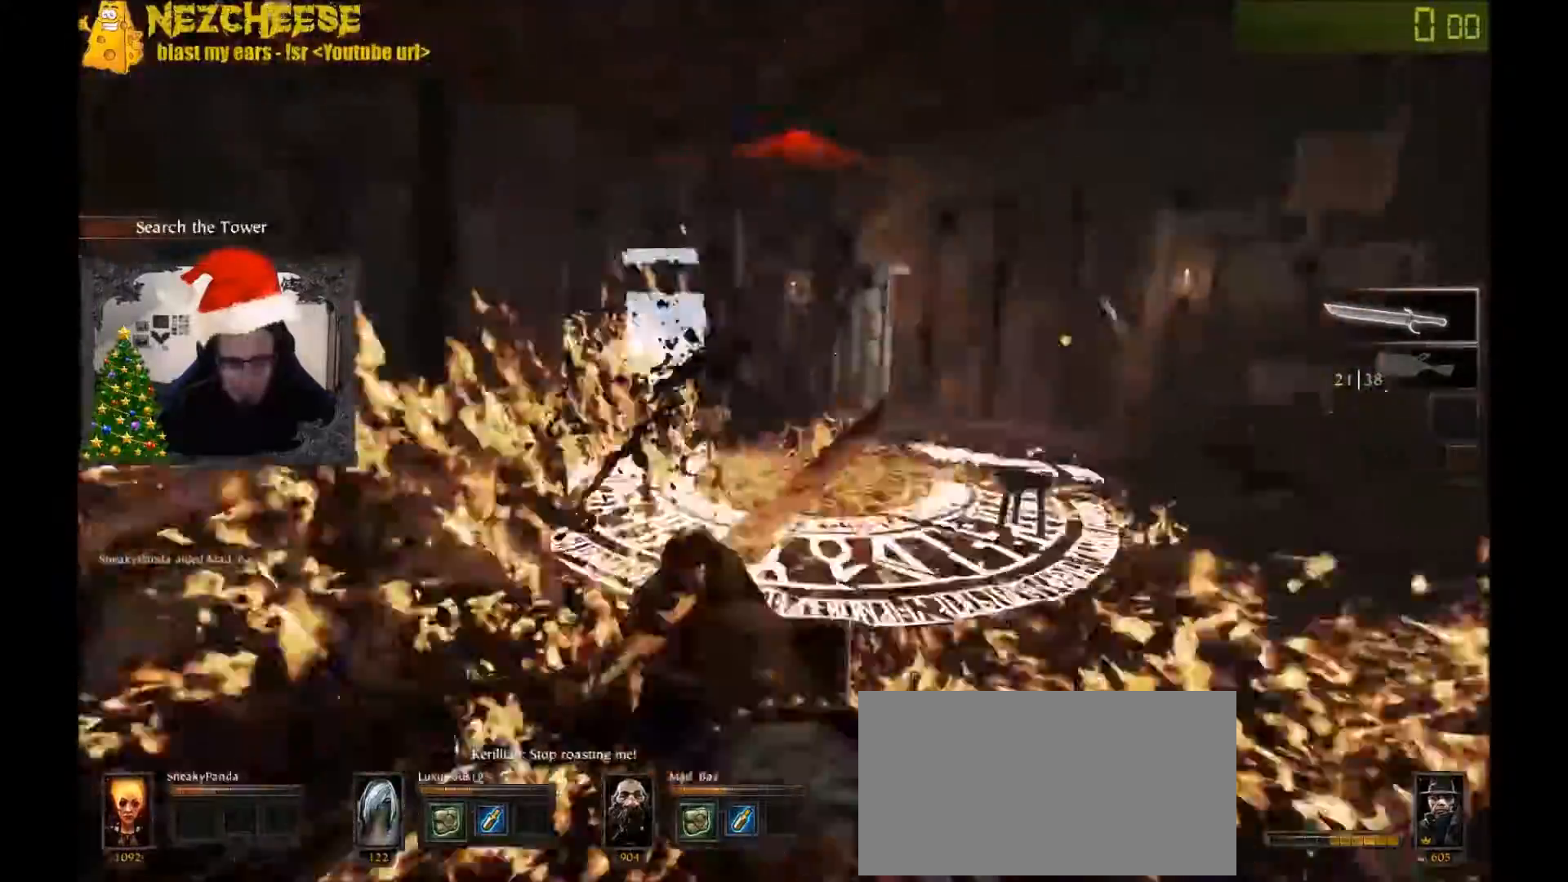
{"keys": ["d"], "events": [[33, "d", "down"], [67, "a", "up"], [267, "space", "down"], [500, "space", "up"]]}
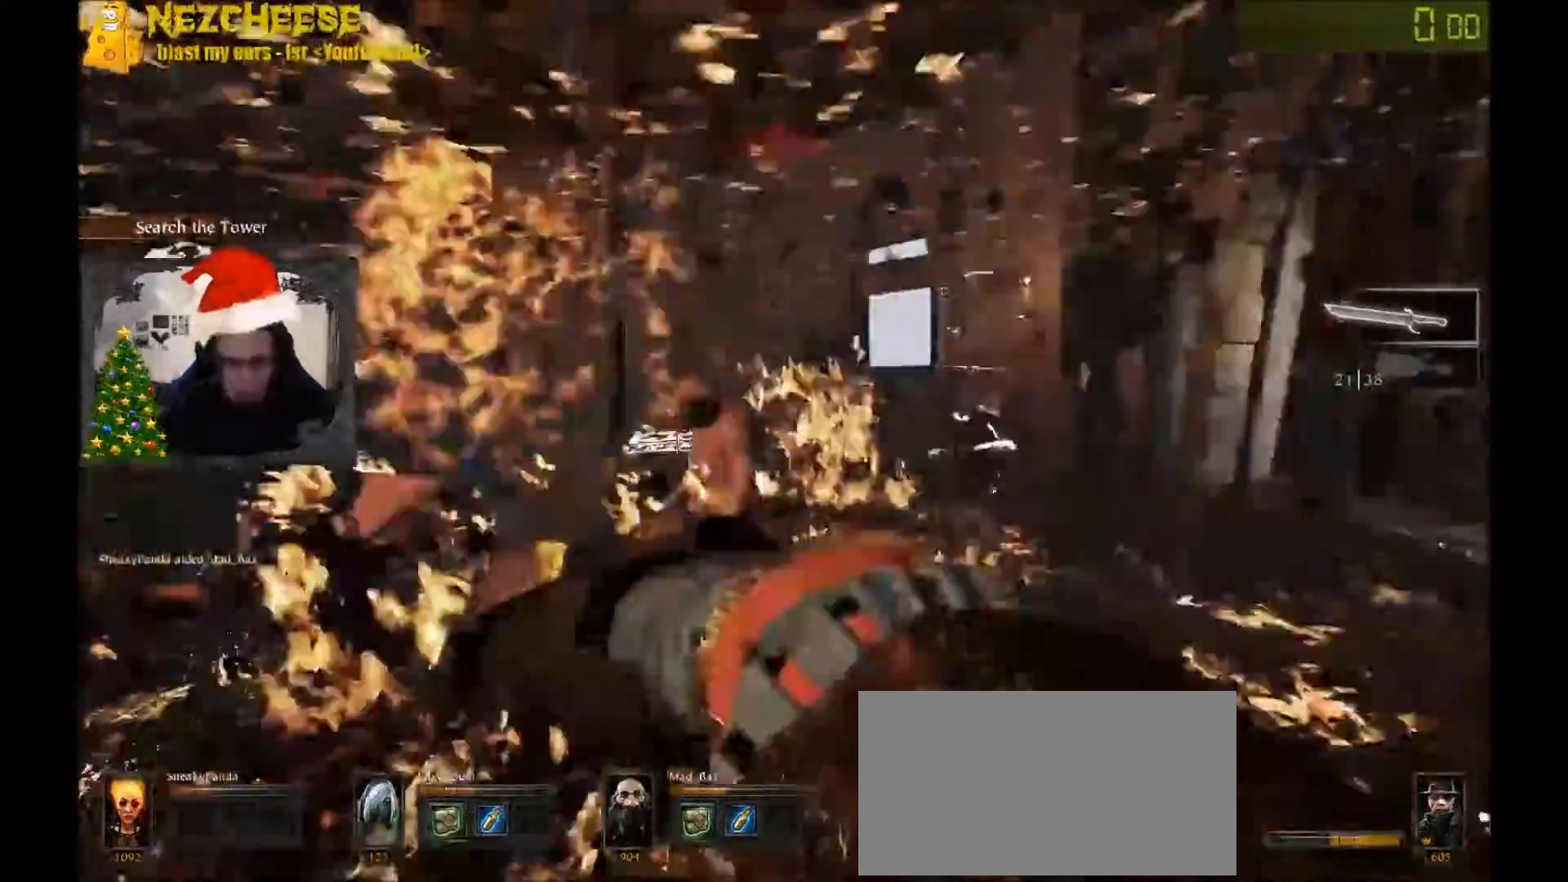
{"keys": ["a"], "events": [[167, "w", "down"], [234, "d", "up"], [267, "a", "down"], [401, "w", "up"]]}
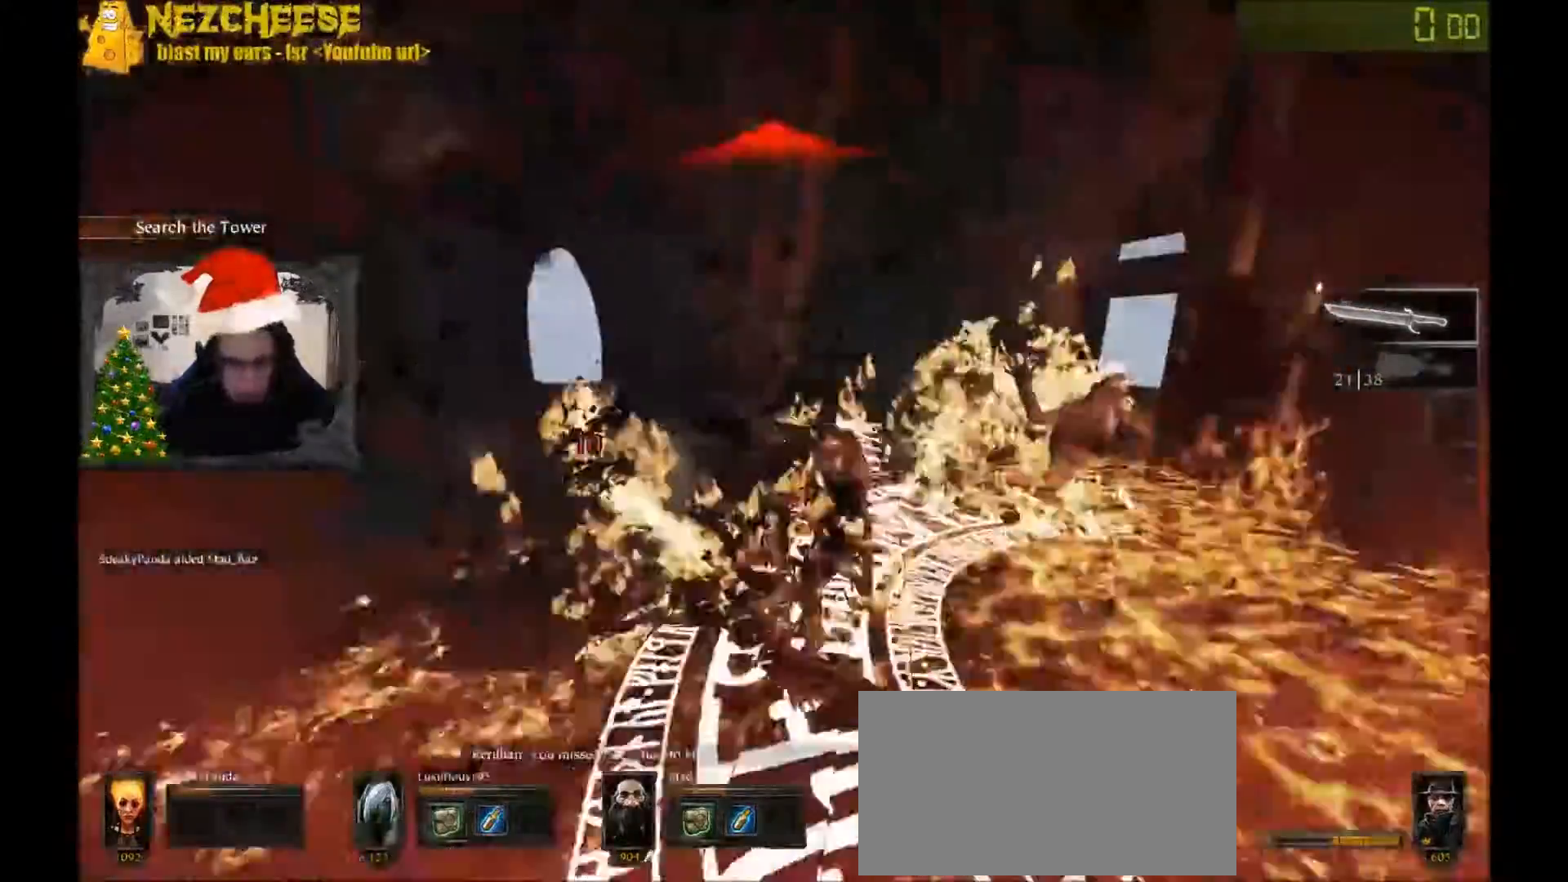
{"keys": ["d"], "events": [[200, "w", "down"], [334, "a", "up"], [367, "d", "down"], [434, "w", "up"]]}
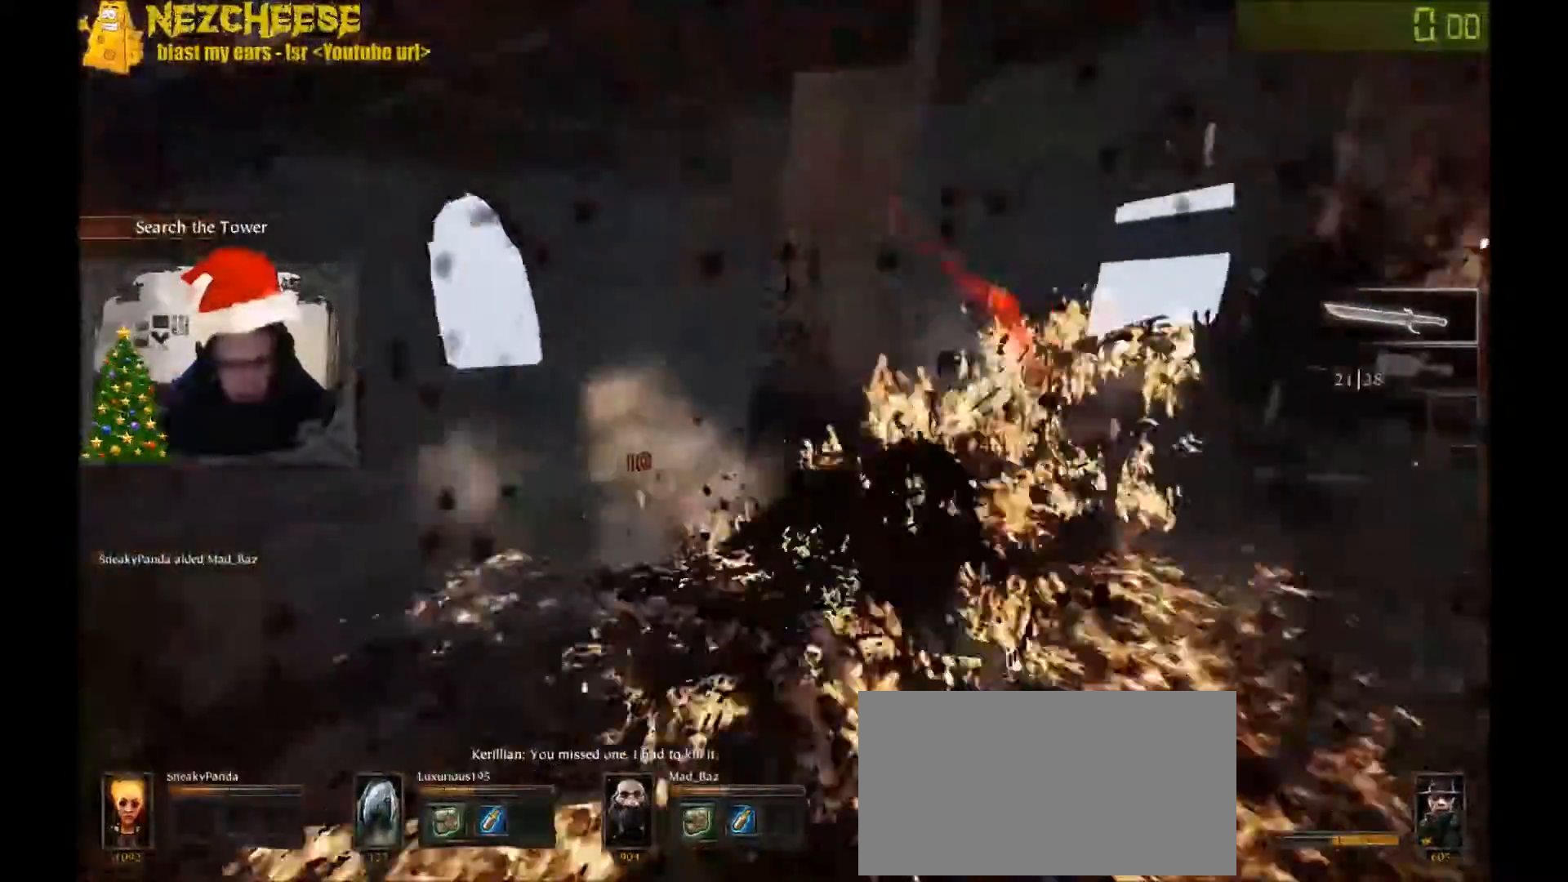
{"keys": ["a", "w"], "events": [[434, "w", "down"], [468, "a", "down"], [468, "d", "up"]]}
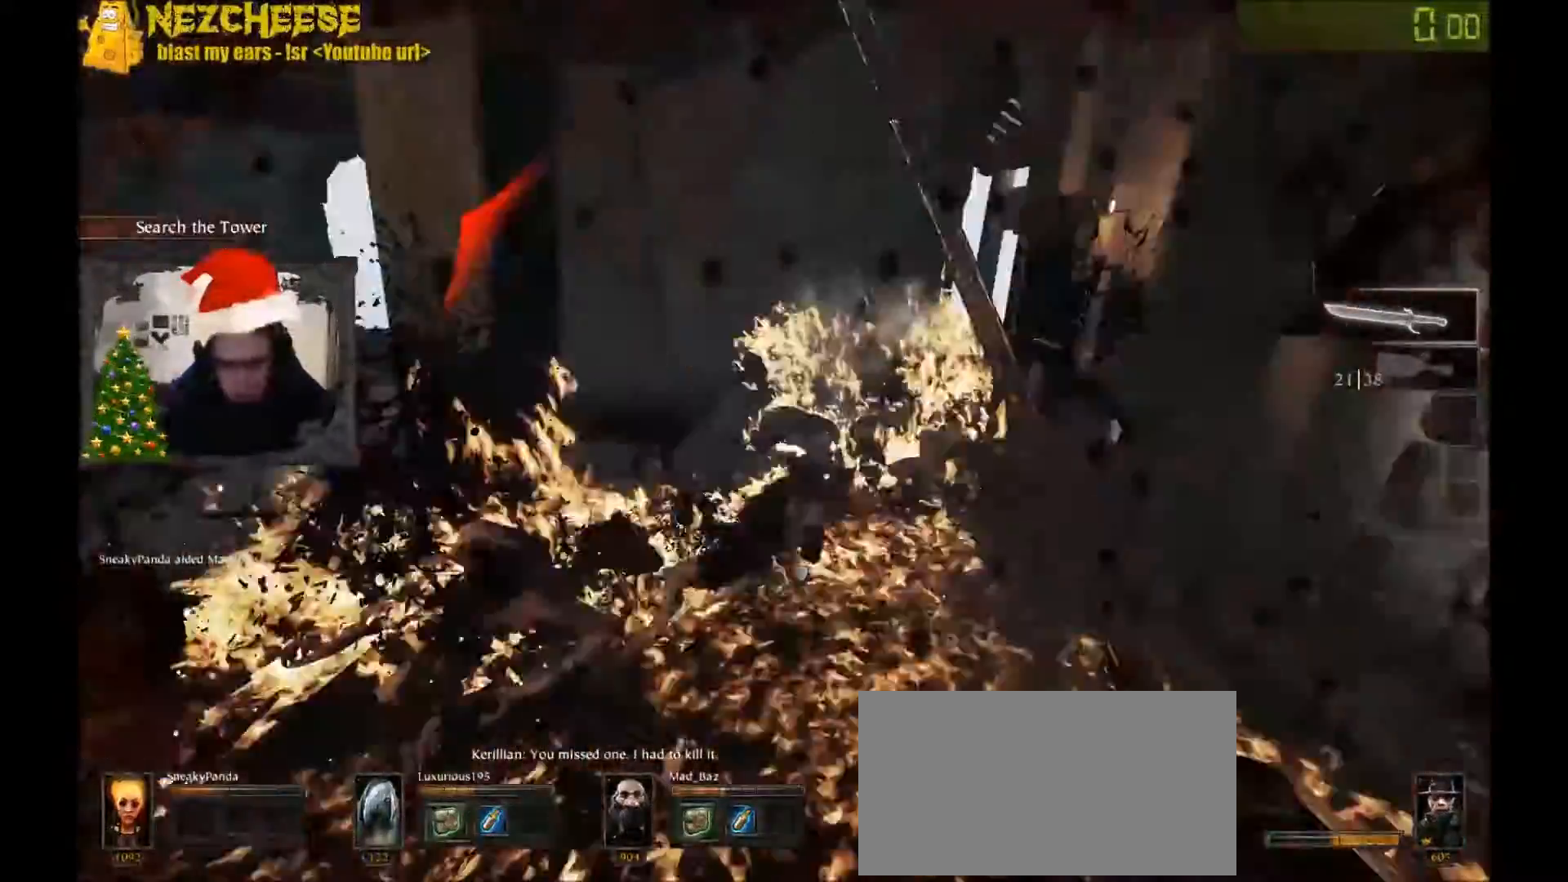
{"keys": ["a", "w"], "events": [[100, "w", "up"], [167, "w", "down"], [267, "w", "up"], [500, "w", "down"]]}
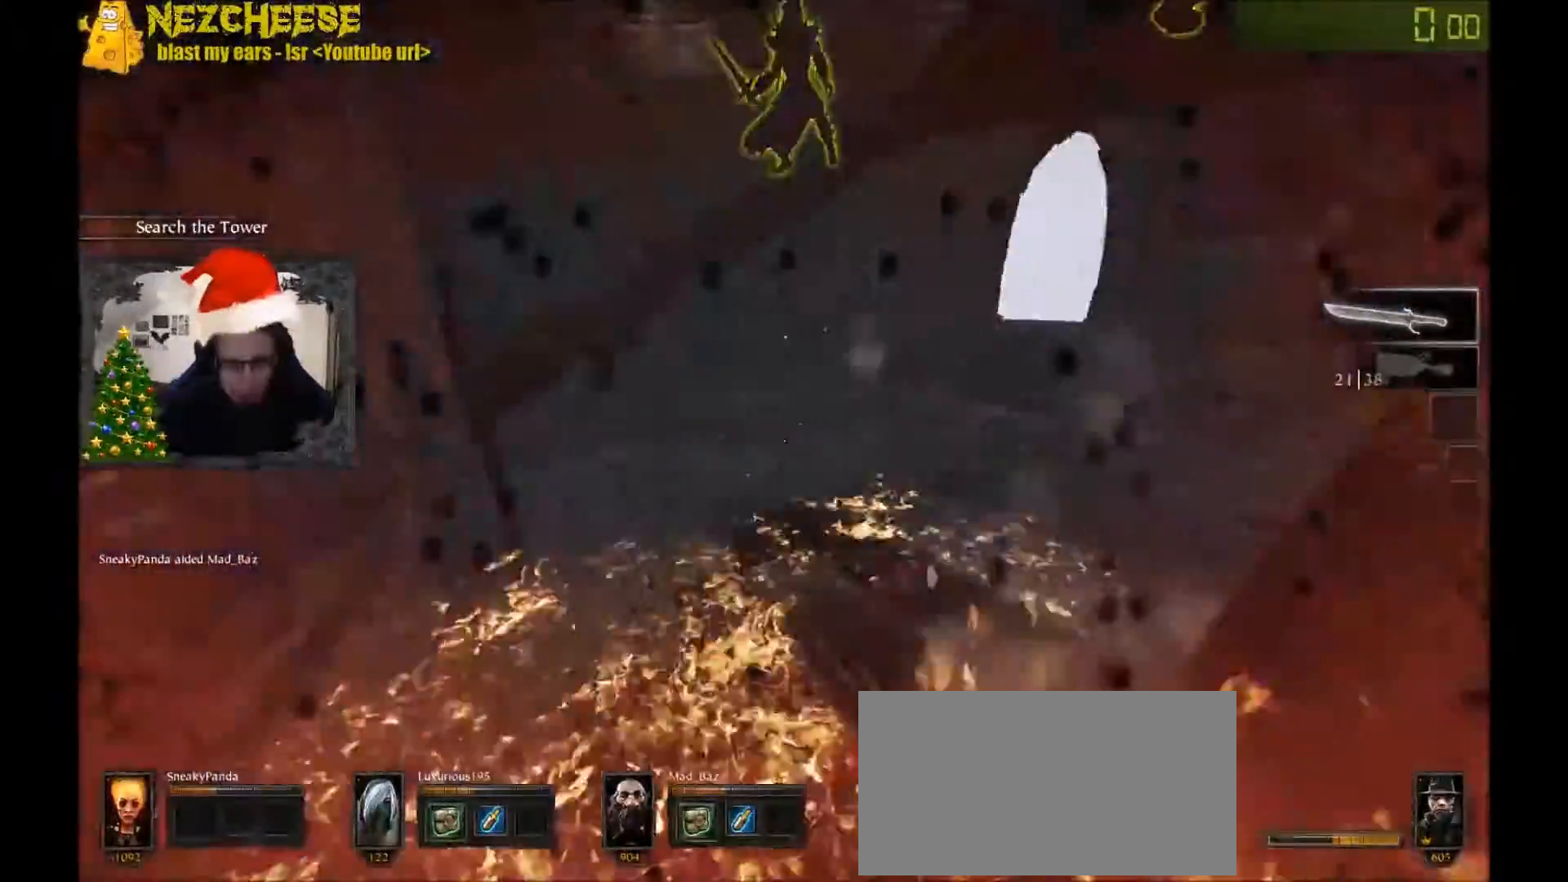
{"keys": ["a", "w"], "events": []}
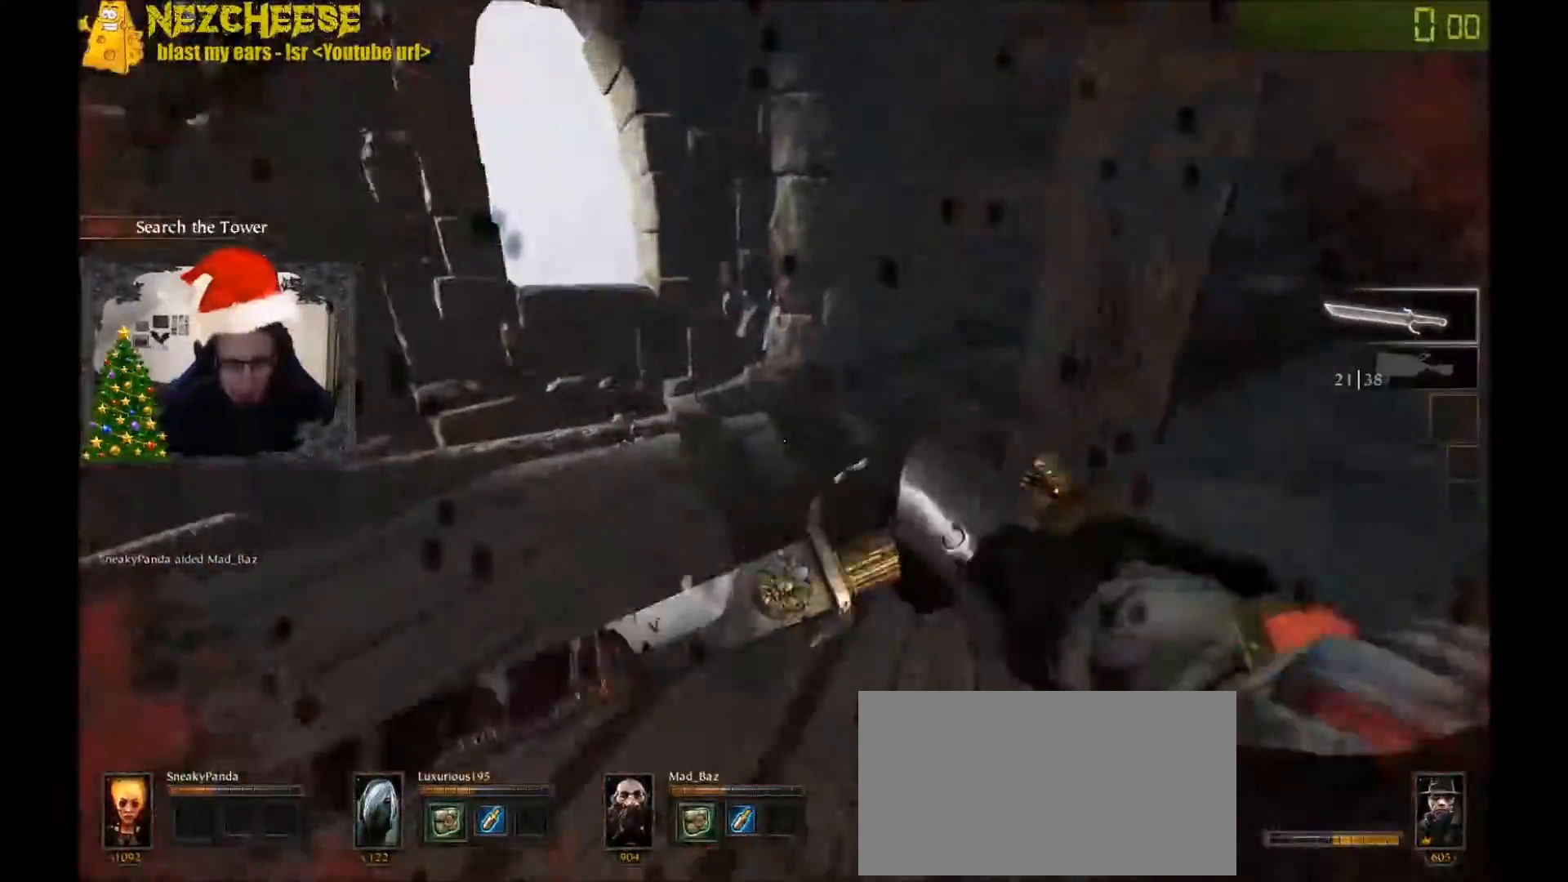
{"keys": ["a"], "events": [[33, "w", "up"], [100, "space", "down"], [167, "space", "up"], [300, "space", "down"], [300, "w", "down"], [334, "space", "up"], [467, "w", "up"]]}
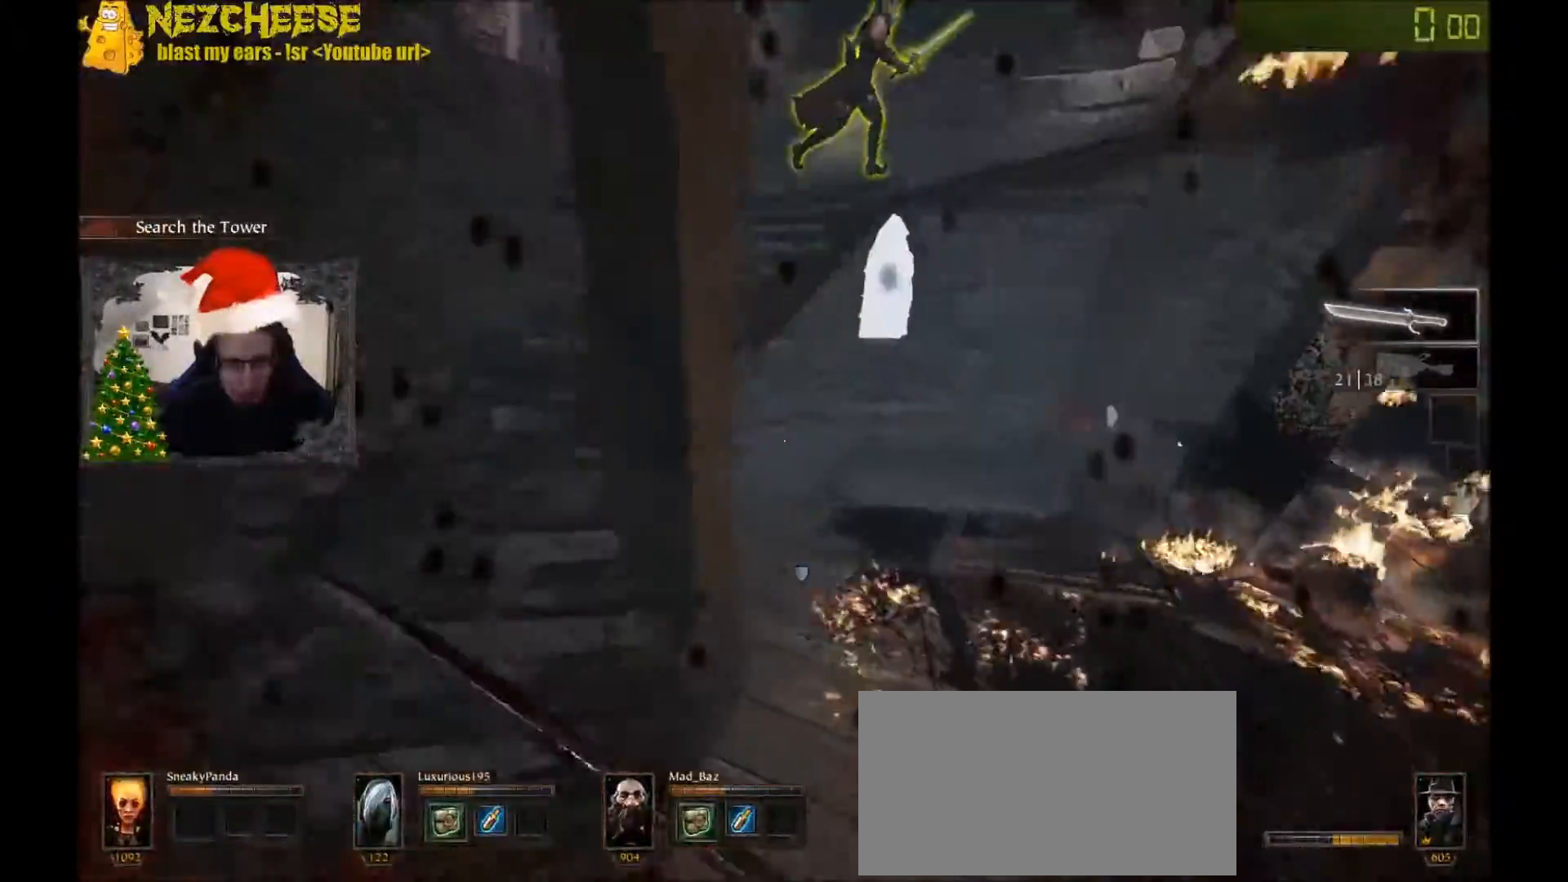
{"keys": ["a"], "events": []}
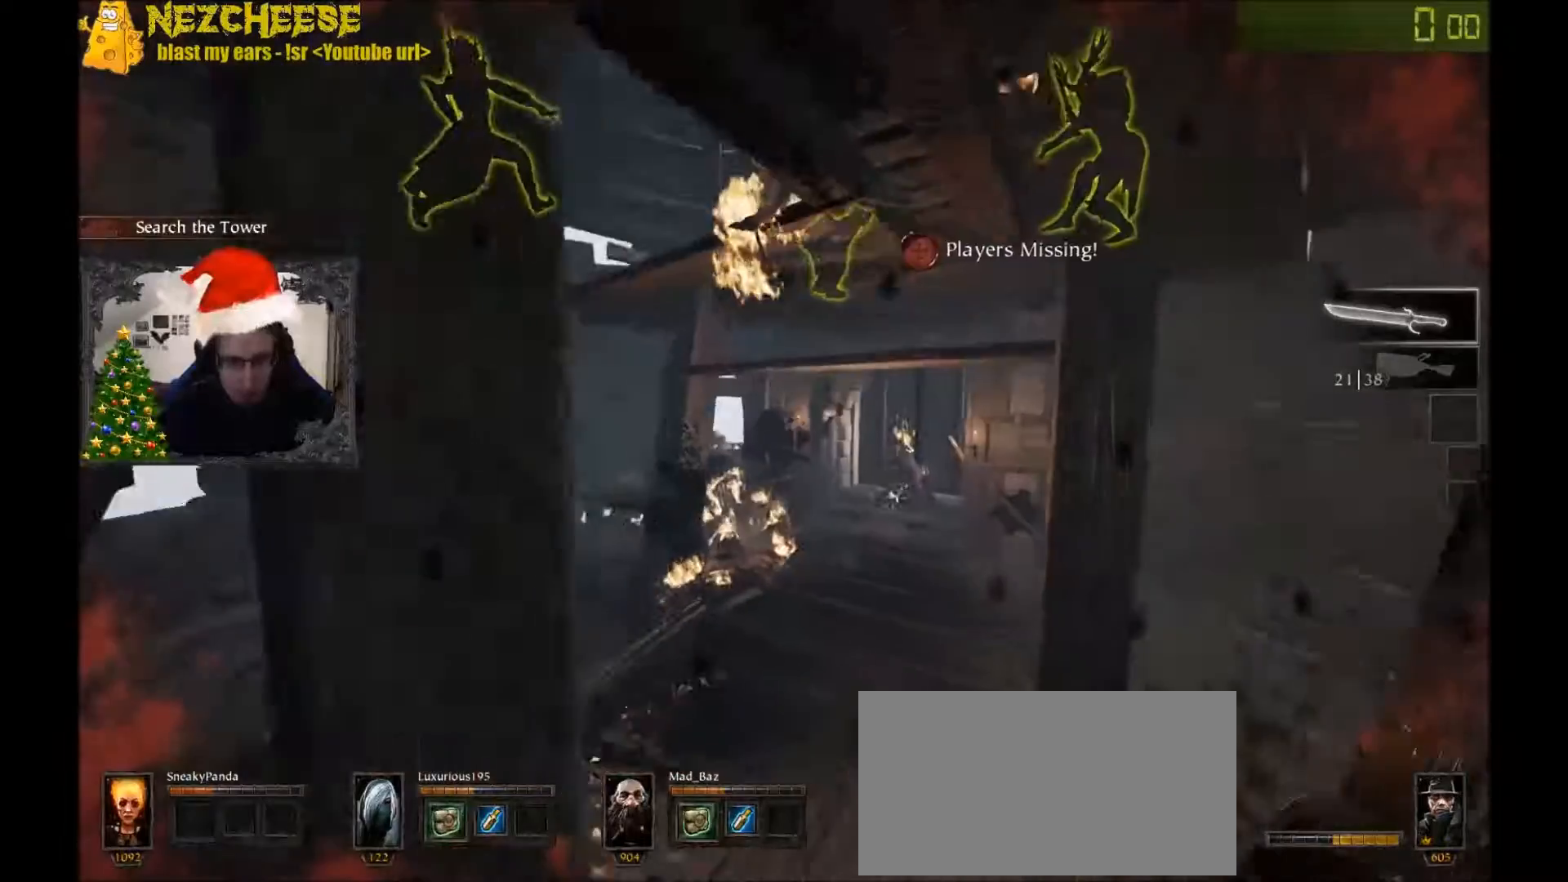
{"keys": ["a", "w"], "events": [[334, "w", "down"]]}
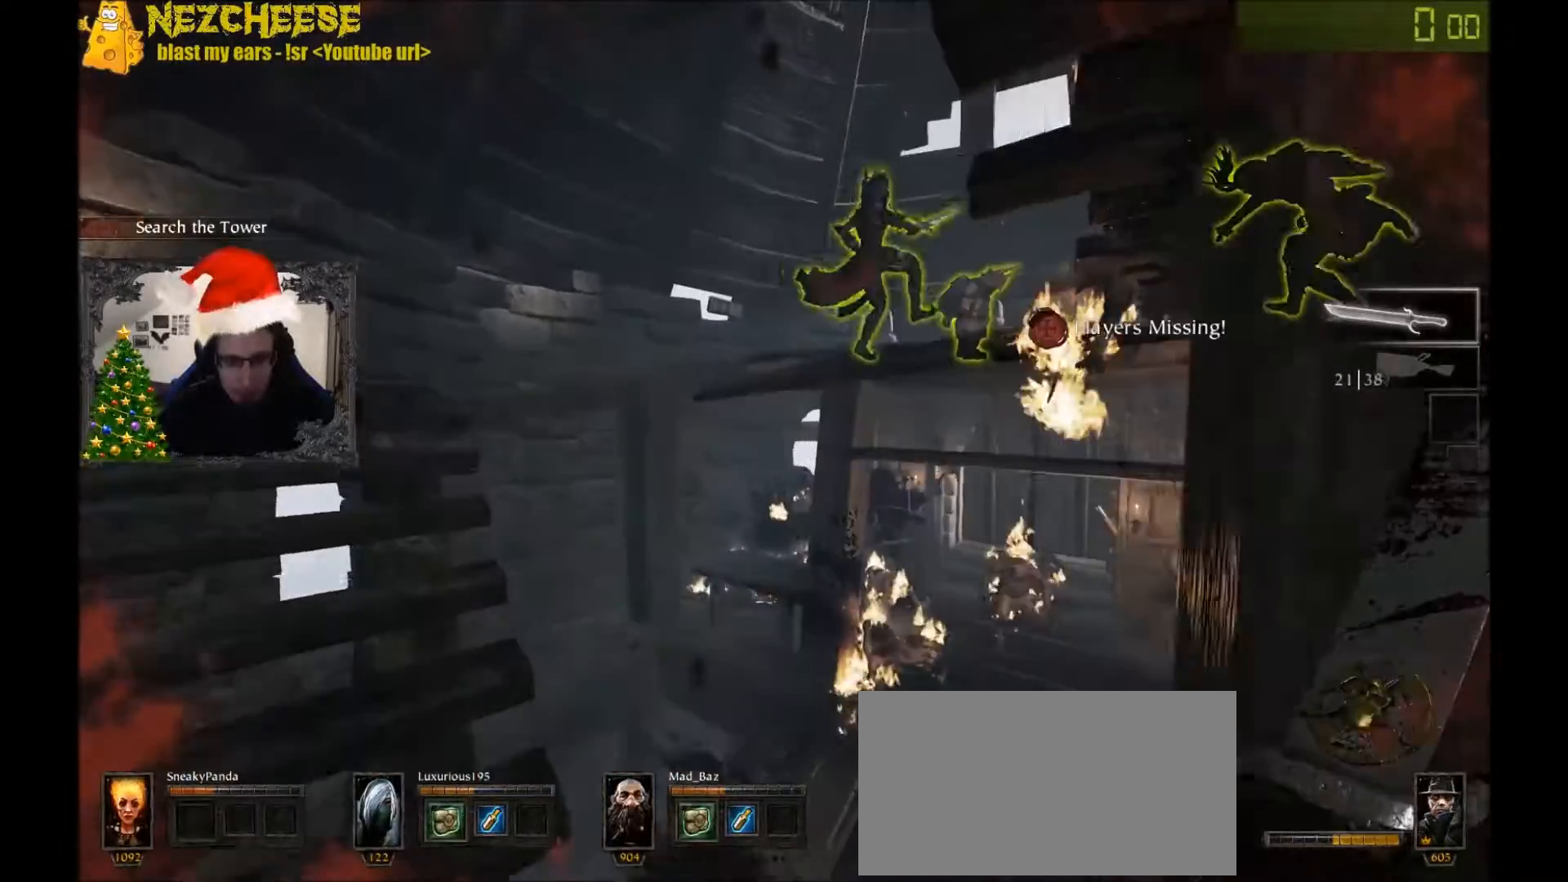
{"keys": ["a", "w"], "events": []}
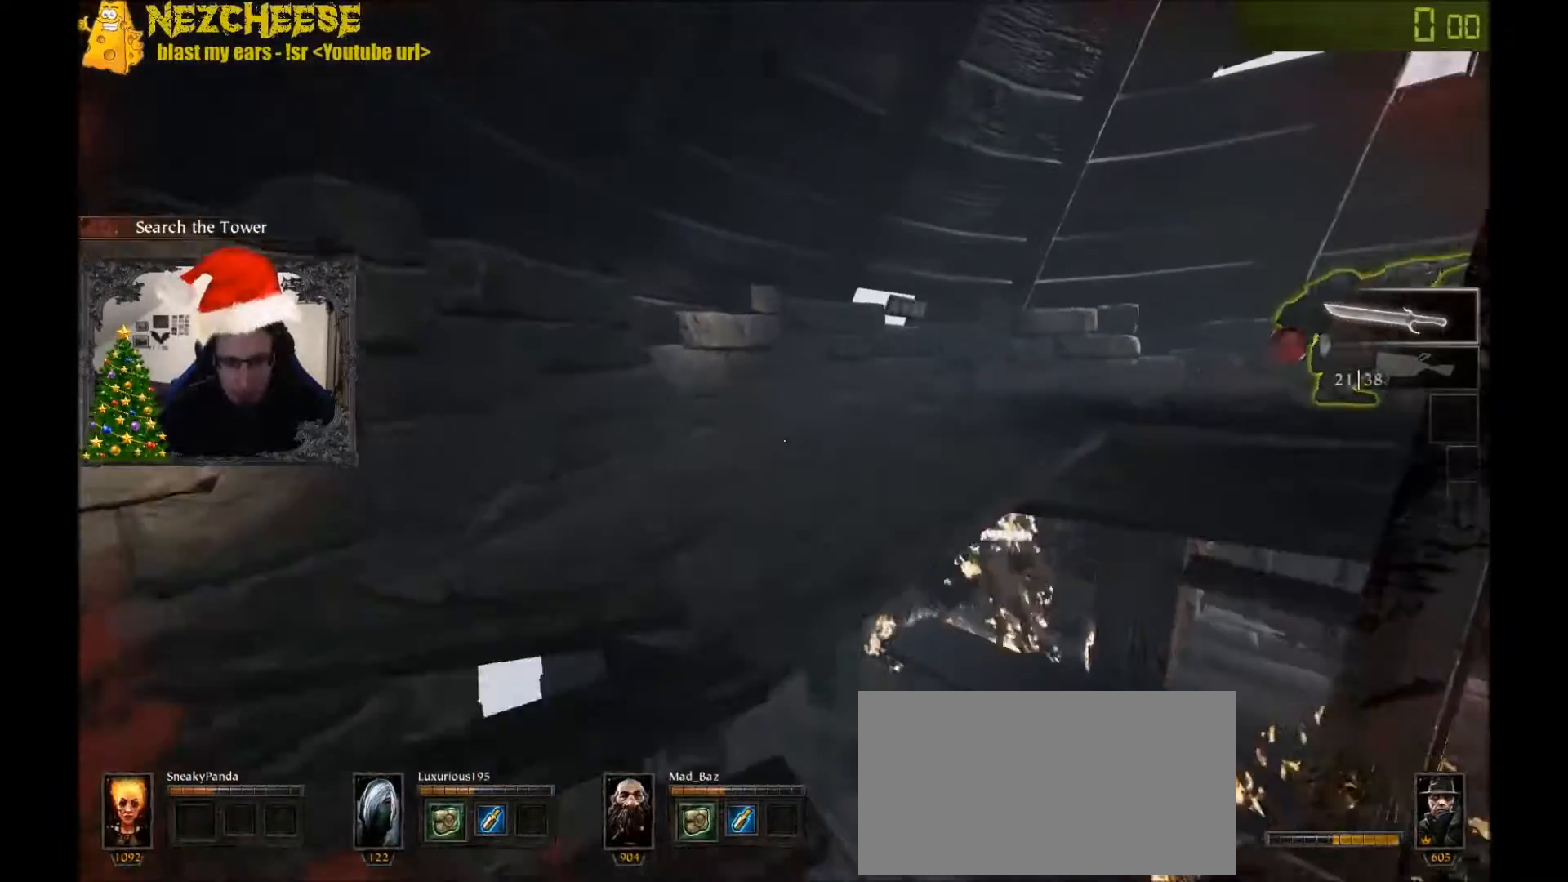
{"keys": ["a", "w"], "events": [[67, "a", "up"], [167, "space", "down"], [234, "q", "down"], [300, "q", "up"], [300, "space", "up"], [434, "a", "down"]]}
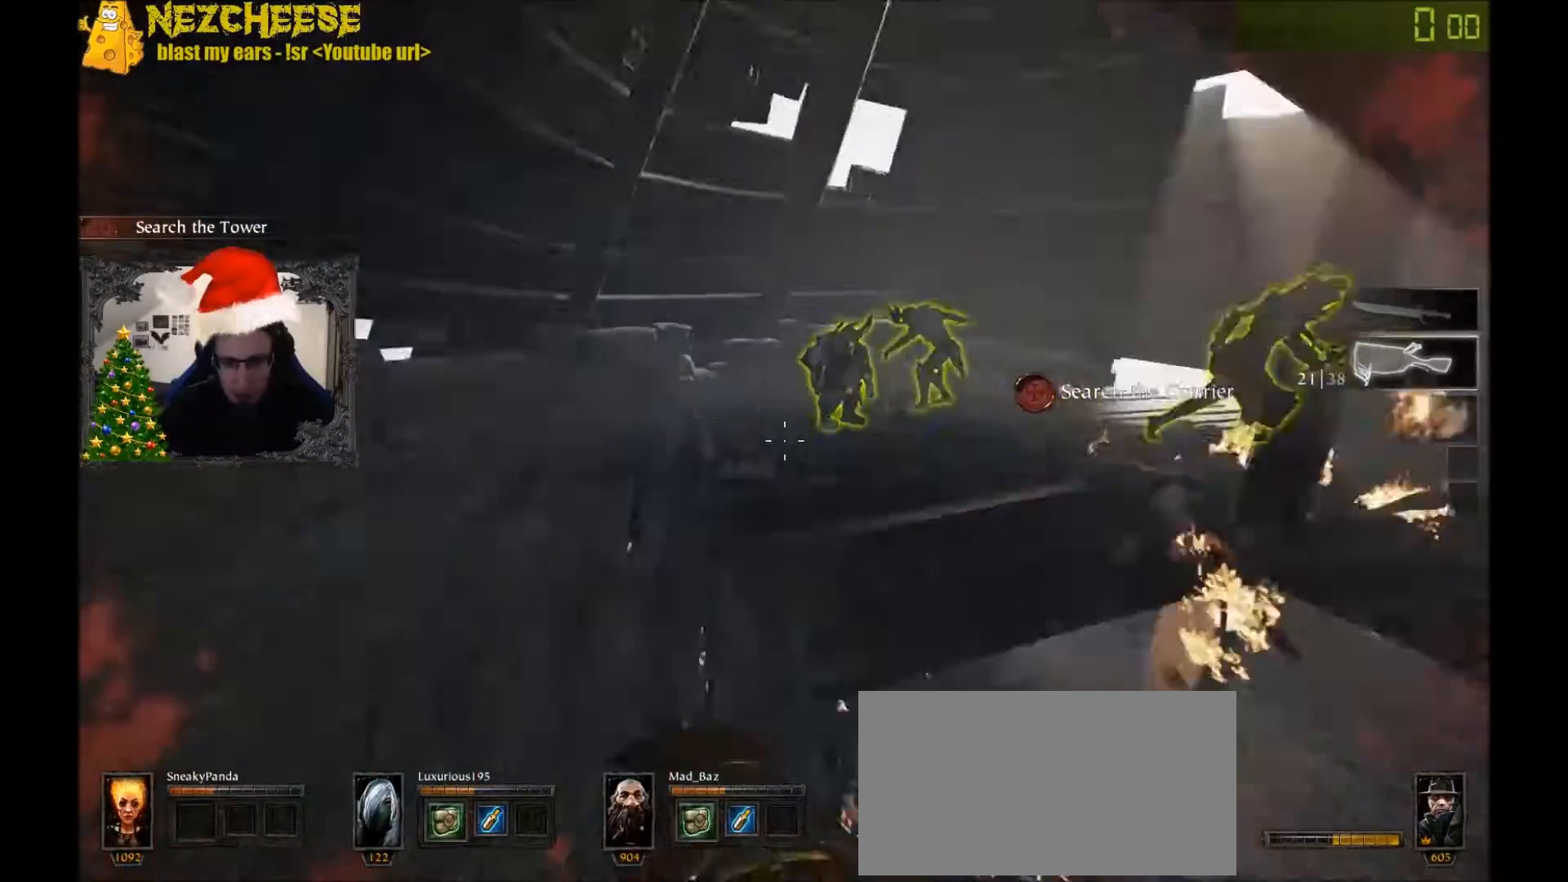
{"keys": ["w"], "events": [[34, "r", "down"], [134, "r", "up"], [334, "a", "up"]]}
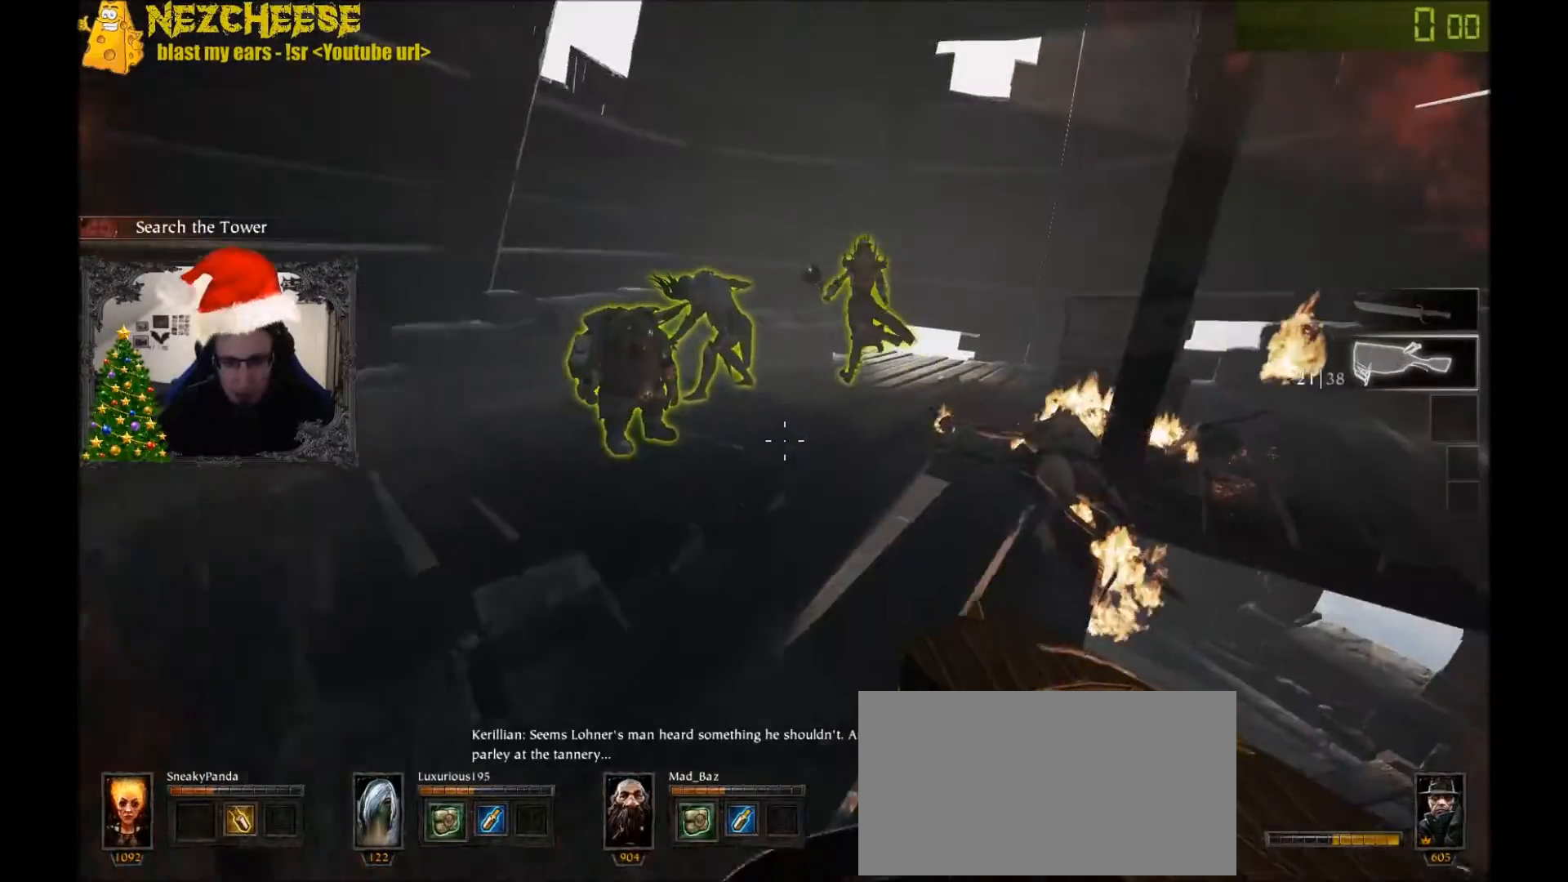
{"keys": ["w"], "events": [[67, "space", "down"], [233, "q", "down"], [233, "space", "up"], [334, "q", "up"]]}
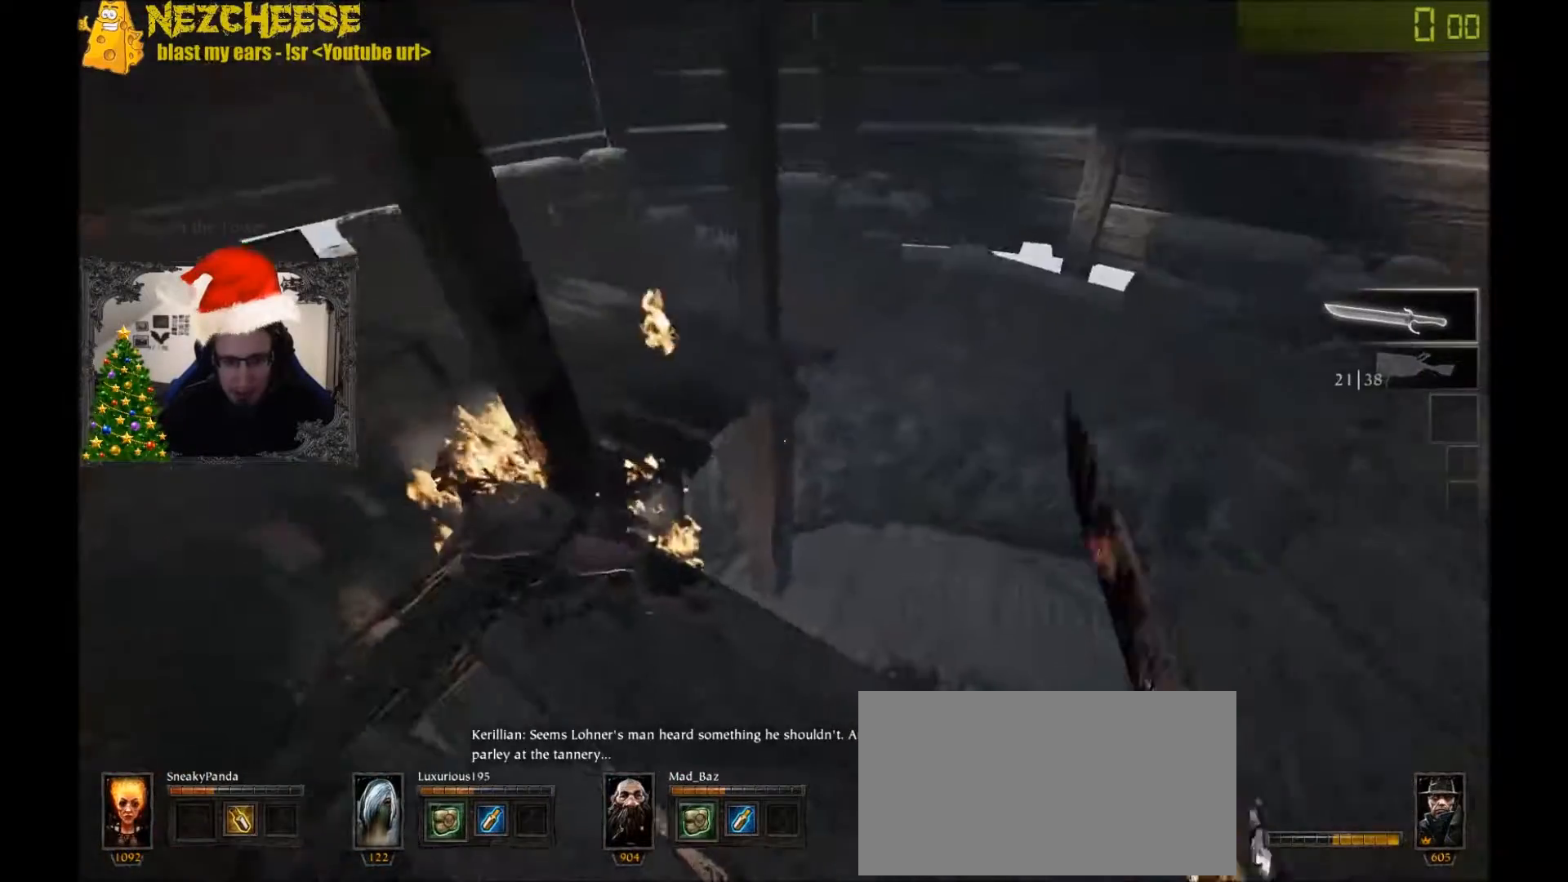
{"keys": ["d"], "events": [[34, "a", "down"], [67, "w", "up"], [301, "a", "up"], [301, "d", "down"]]}
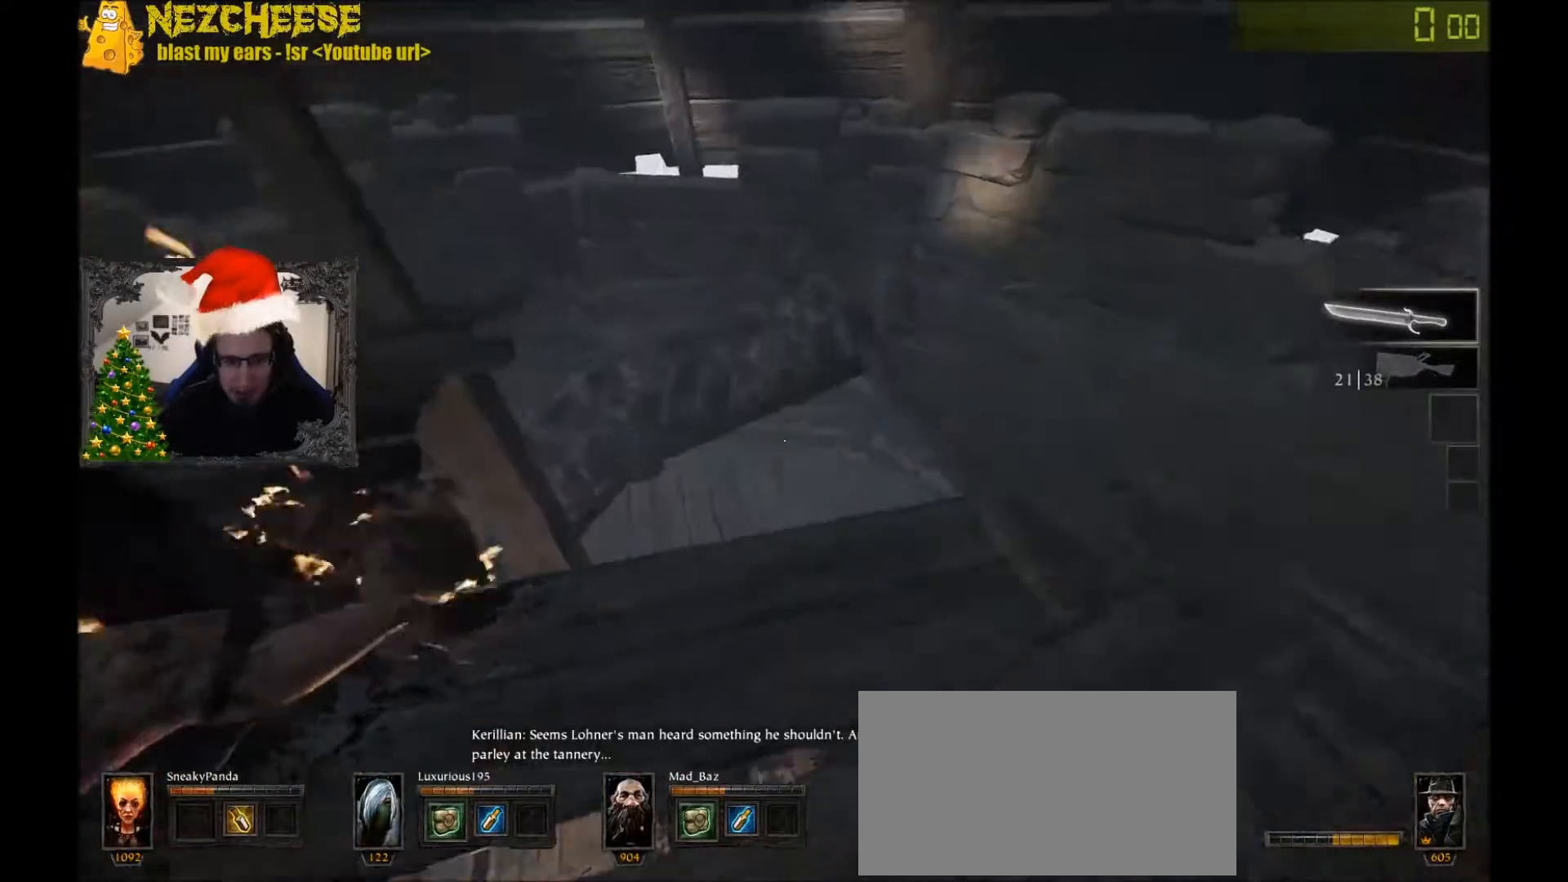
{"keys": ["a", "t", "w"], "events": [[33, "w", "down"], [200, "w", "up"], [367, "a", "down"], [400, "d", "up"], [467, "w", "down"], [500, "t", "down"]]}
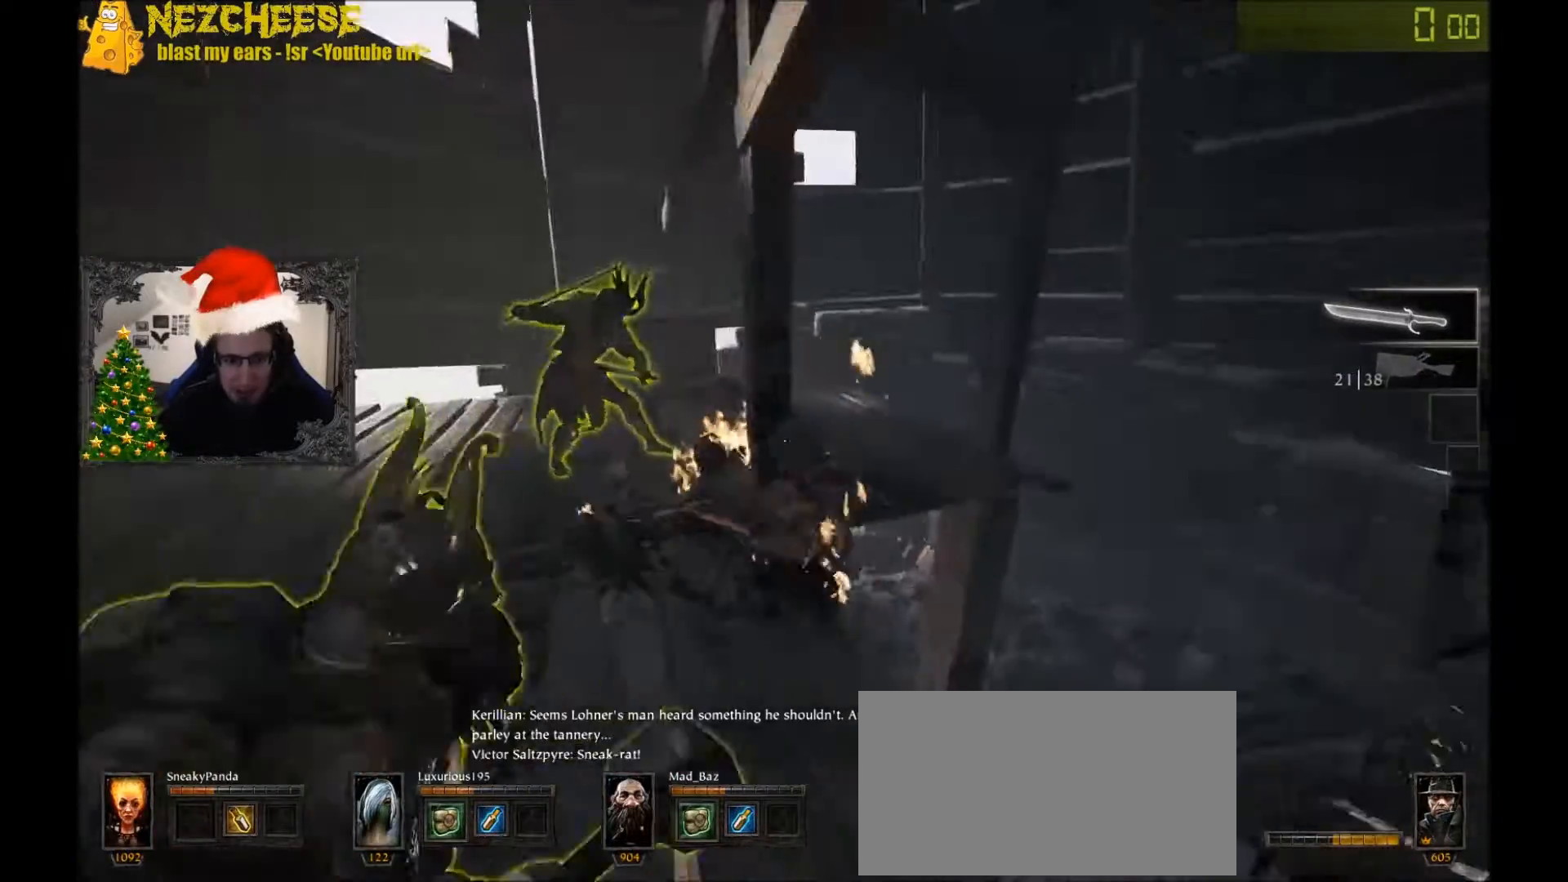
{"keys": ["d", "w"], "events": [[67, "t", "up"], [167, "t", "down"], [234, "t", "up"], [301, "t", "down"], [367, "t", "up"], [501, "a", "up"], [501, "d", "down"]]}
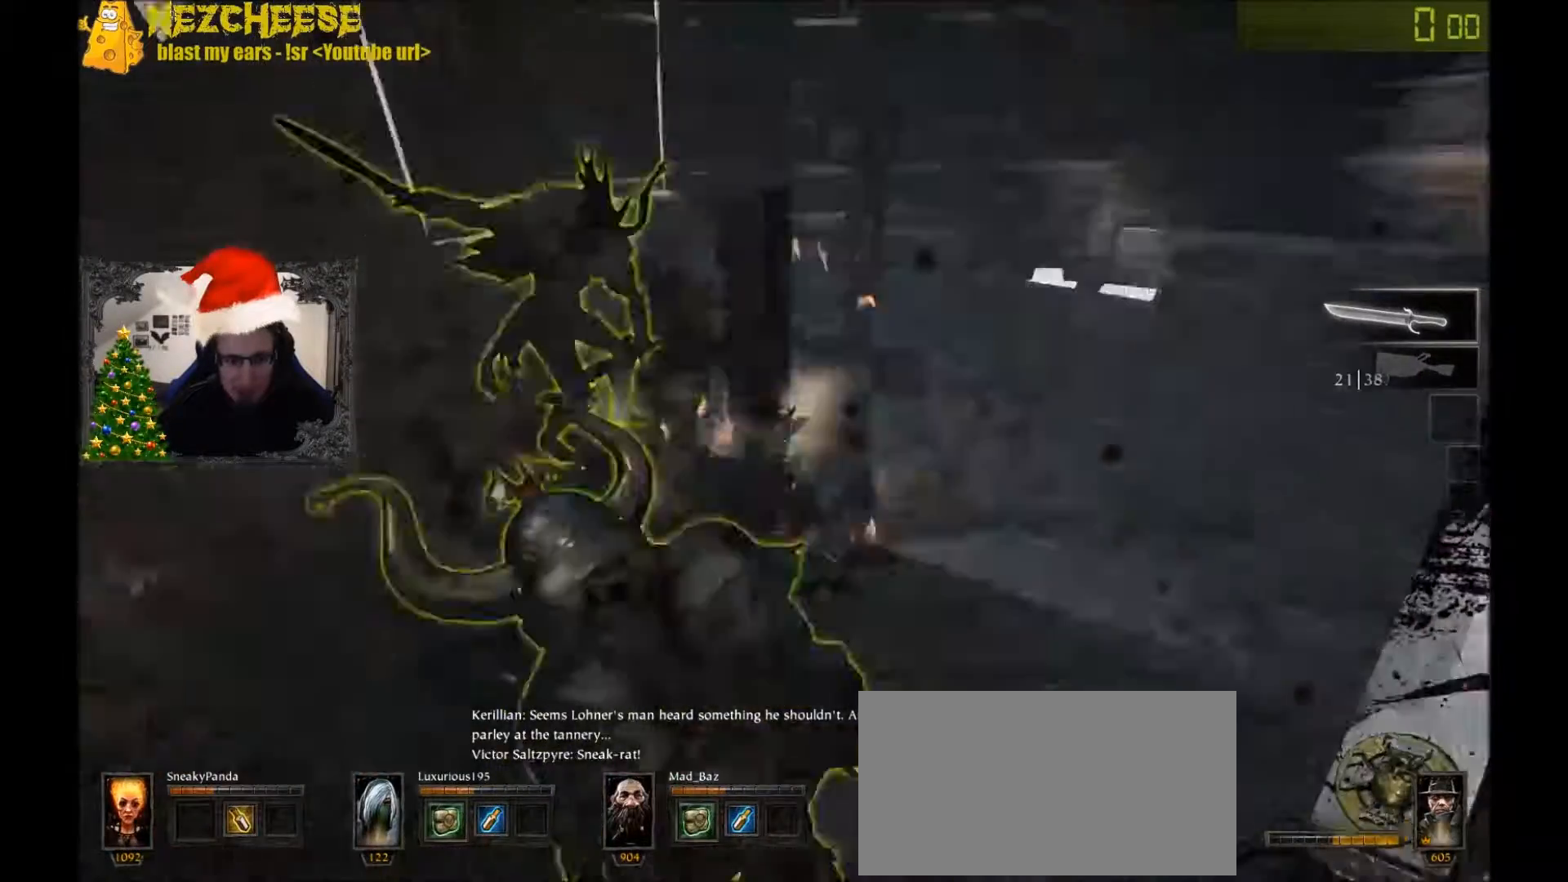
{"keys": ["d"], "events": [[200, "w", "up"], [334, "w", "down"], [500, "w", "up"]]}
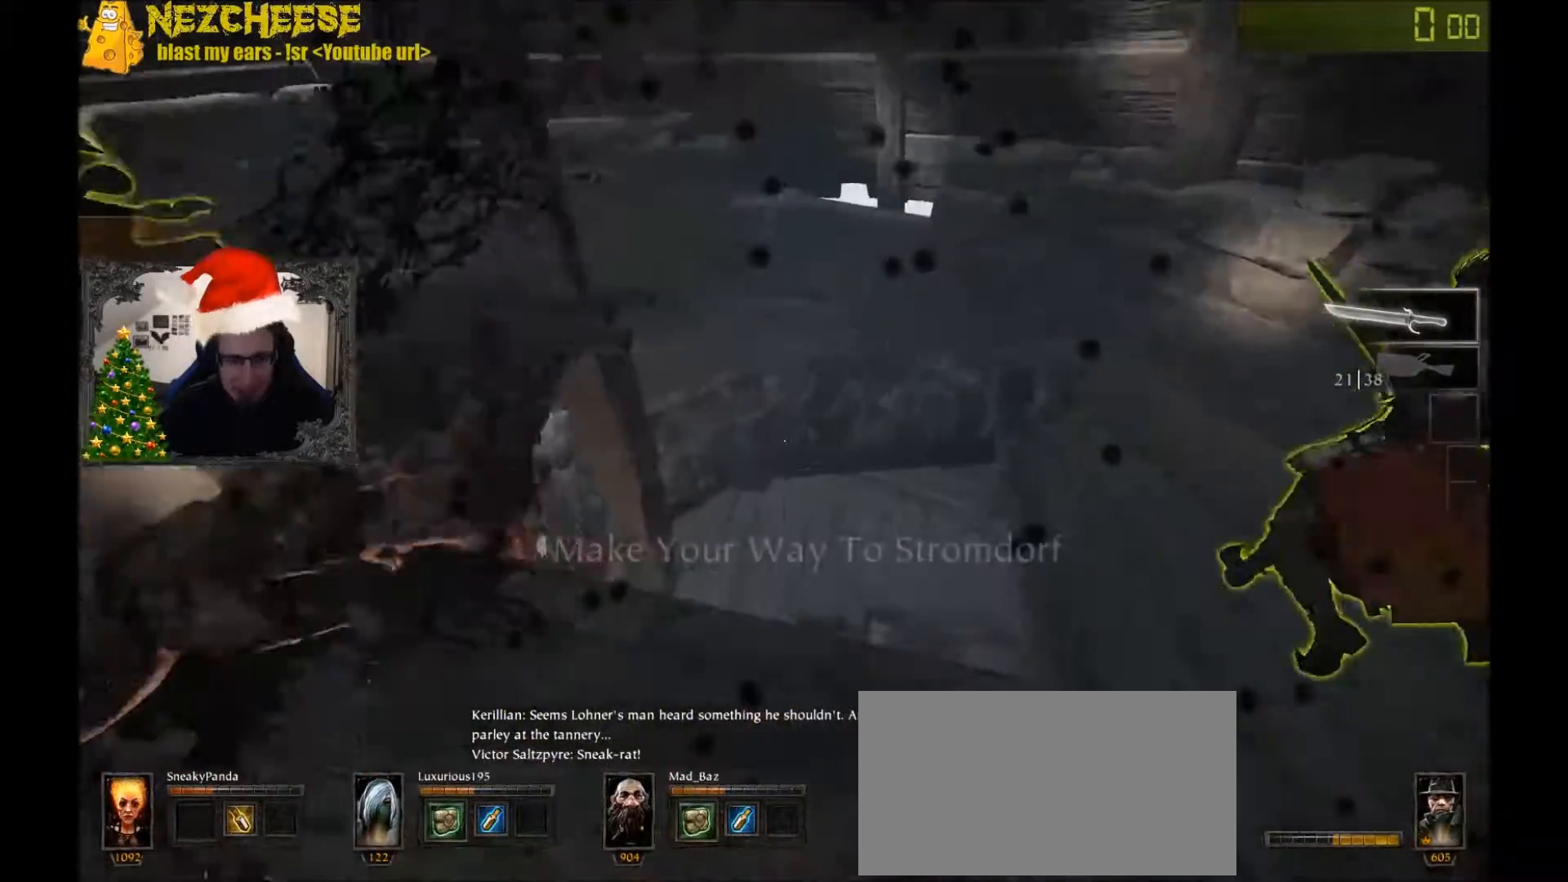
{"keys": ["a", "w"], "events": [[234, "a", "down"], [234, "d", "up"], [367, "w", "down"]]}
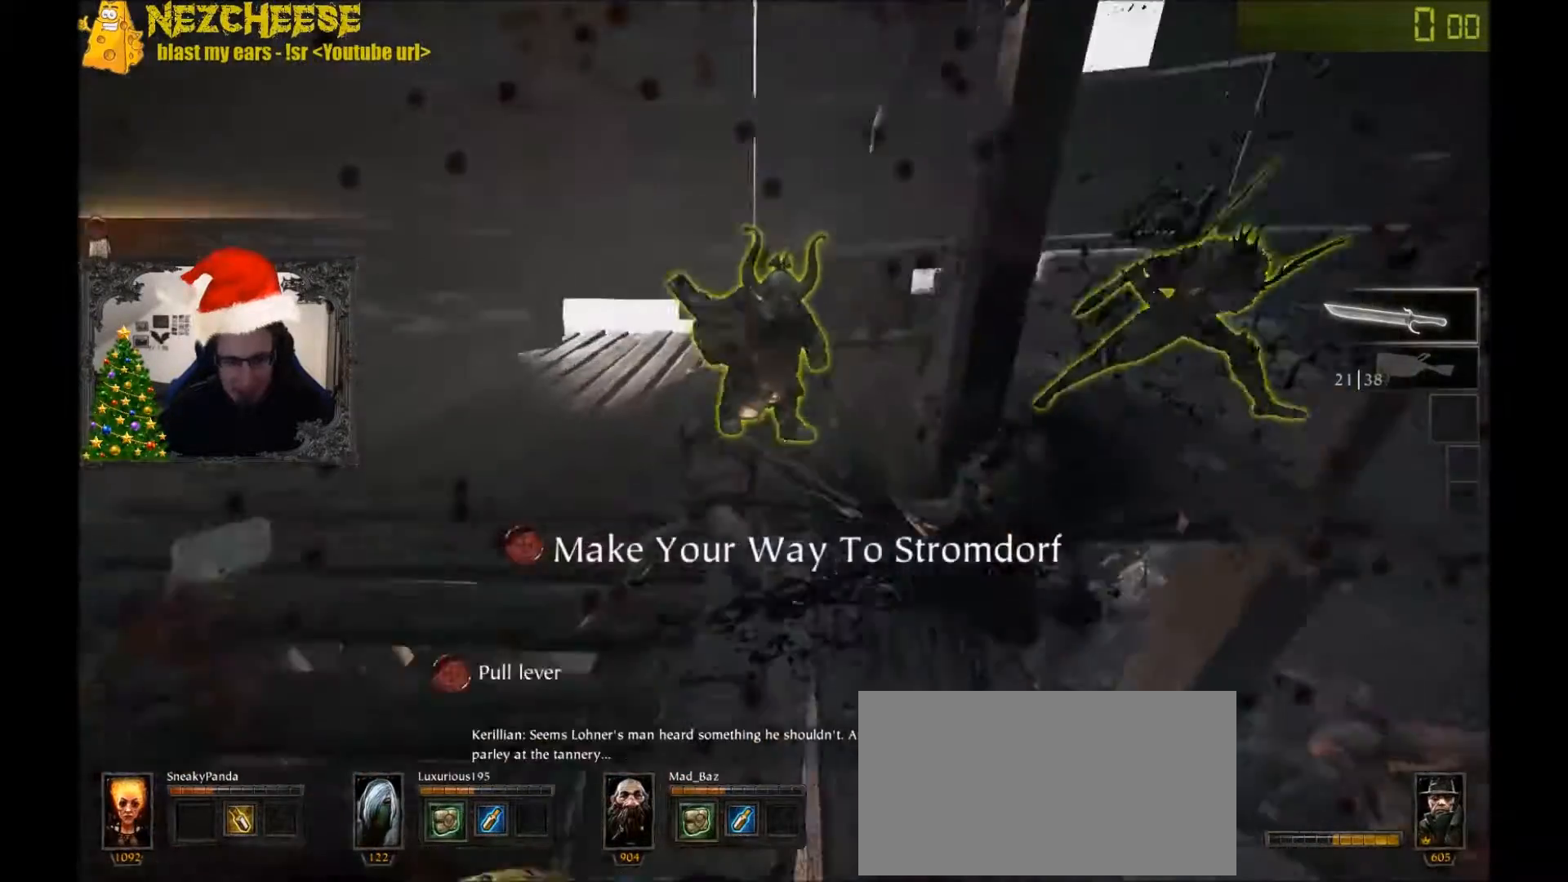
{"keys": ["d"], "events": [[33, "d", "down"], [67, "a", "up"], [67, "w", "up"], [234, "space", "down"], [467, "space", "up"]]}
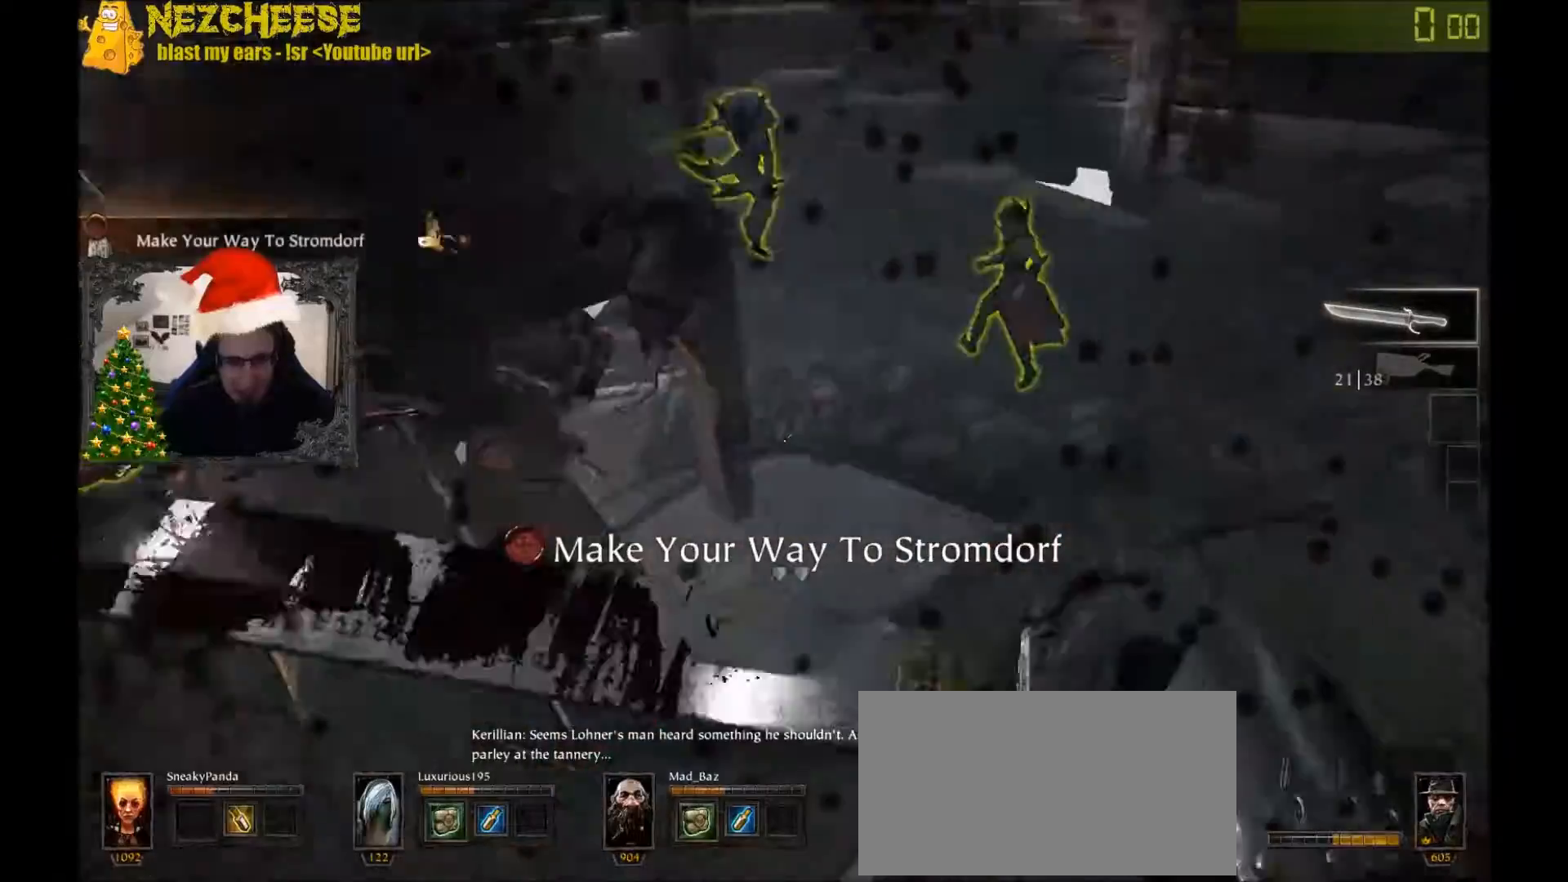
{"keys": ["d", "w"], "events": [[134, "w", "down"]]}
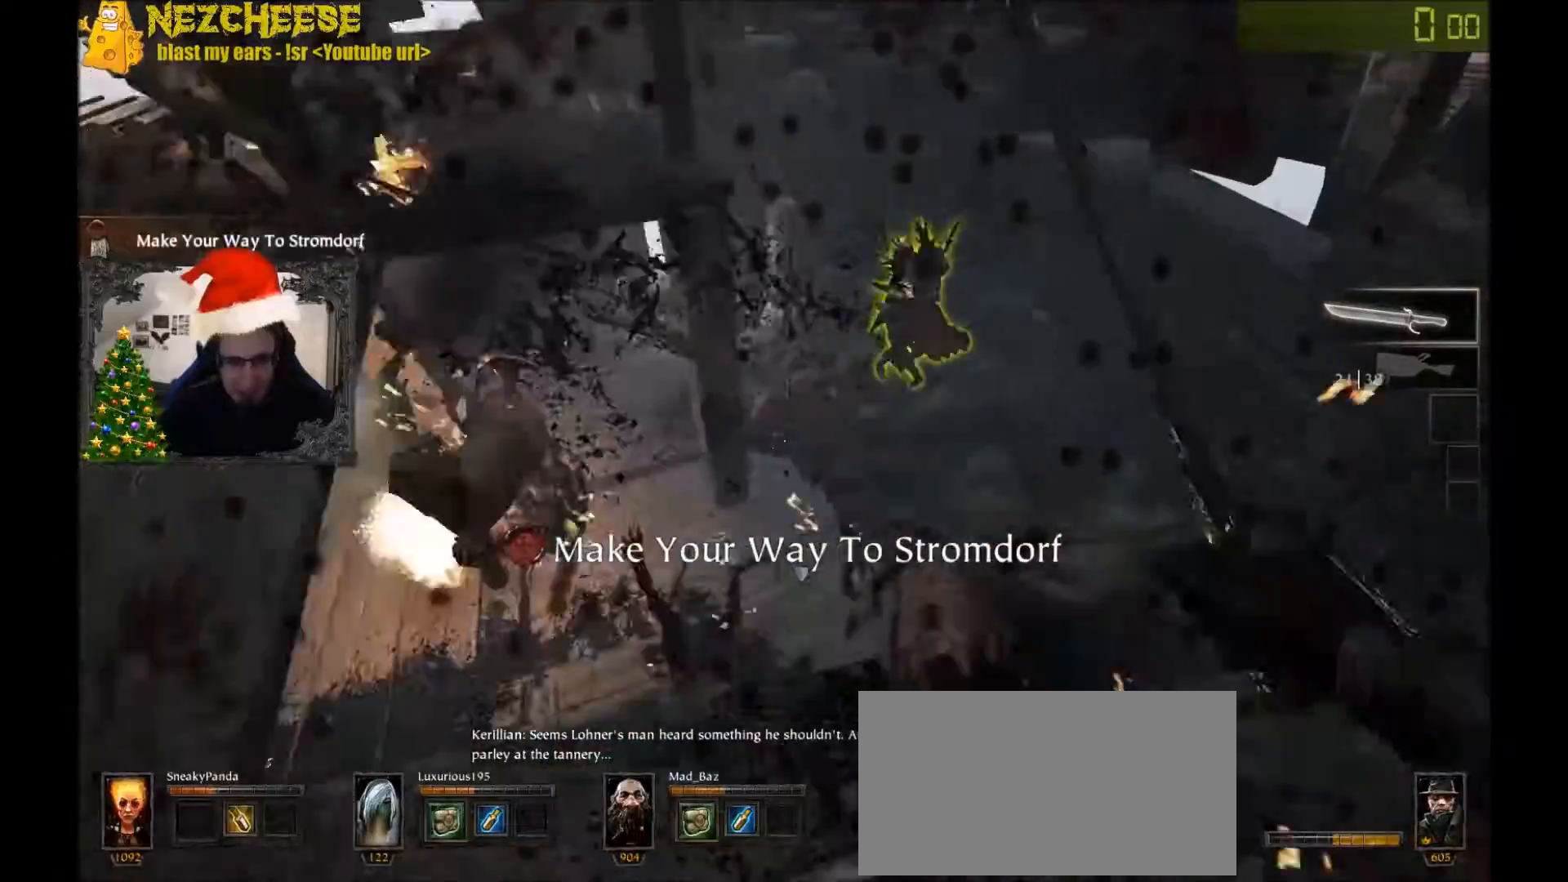
{"keys": ["d"], "events": [[434, "w", "up"]]}
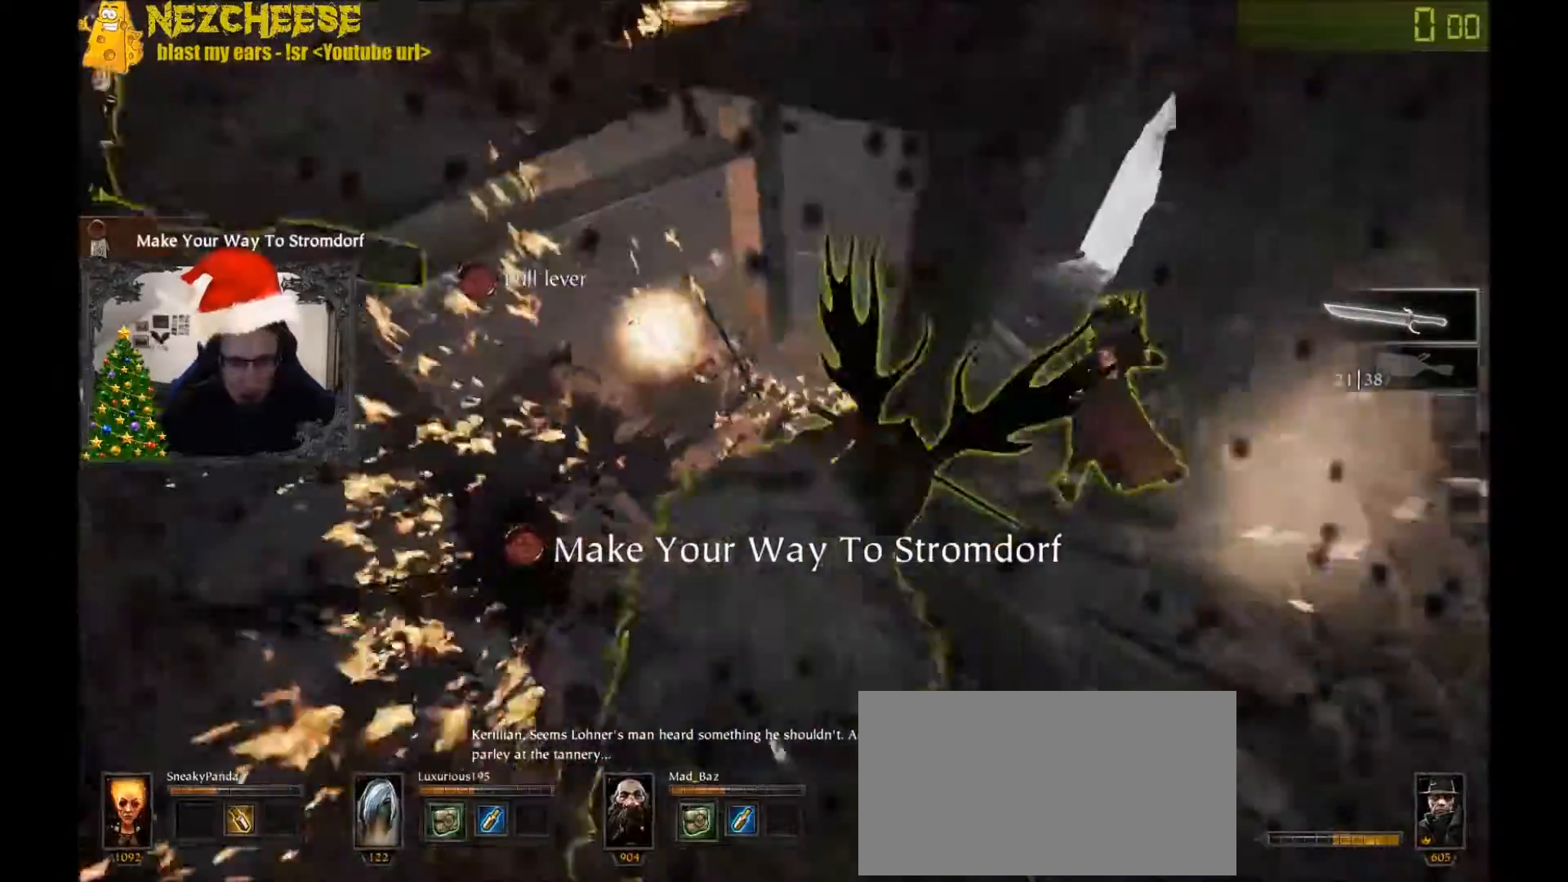
{"keys": ["d"], "events": [[134, "space", "down"], [301, "space", "up"]]}
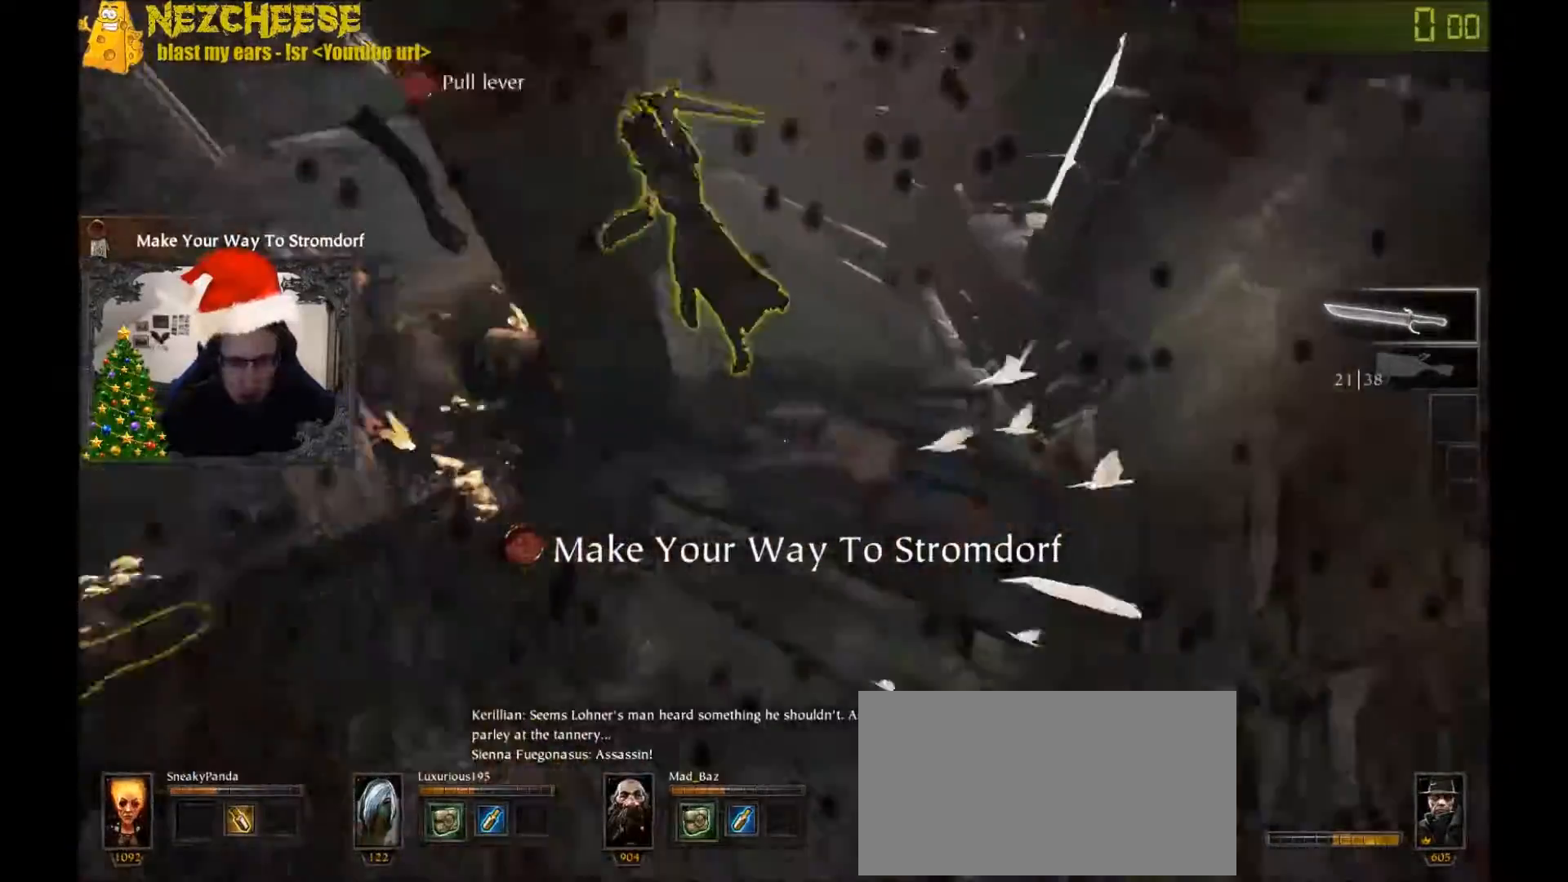
{"keys": ["d", "w"], "events": [[67, "w", "down"]]}
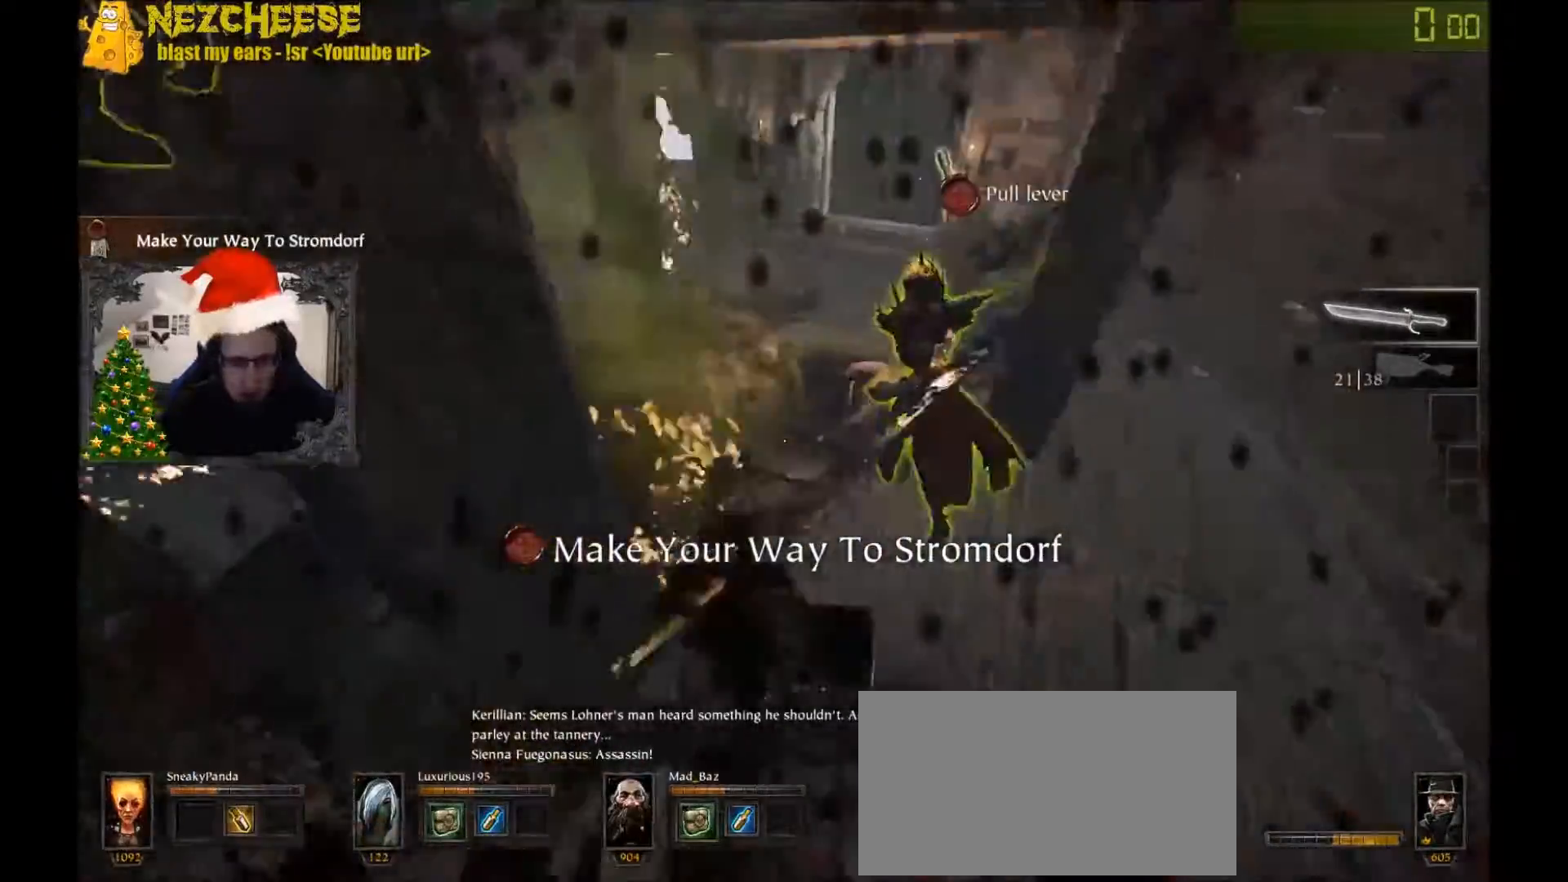
{"keys": ["d"], "events": [[101, "w", "up"]]}